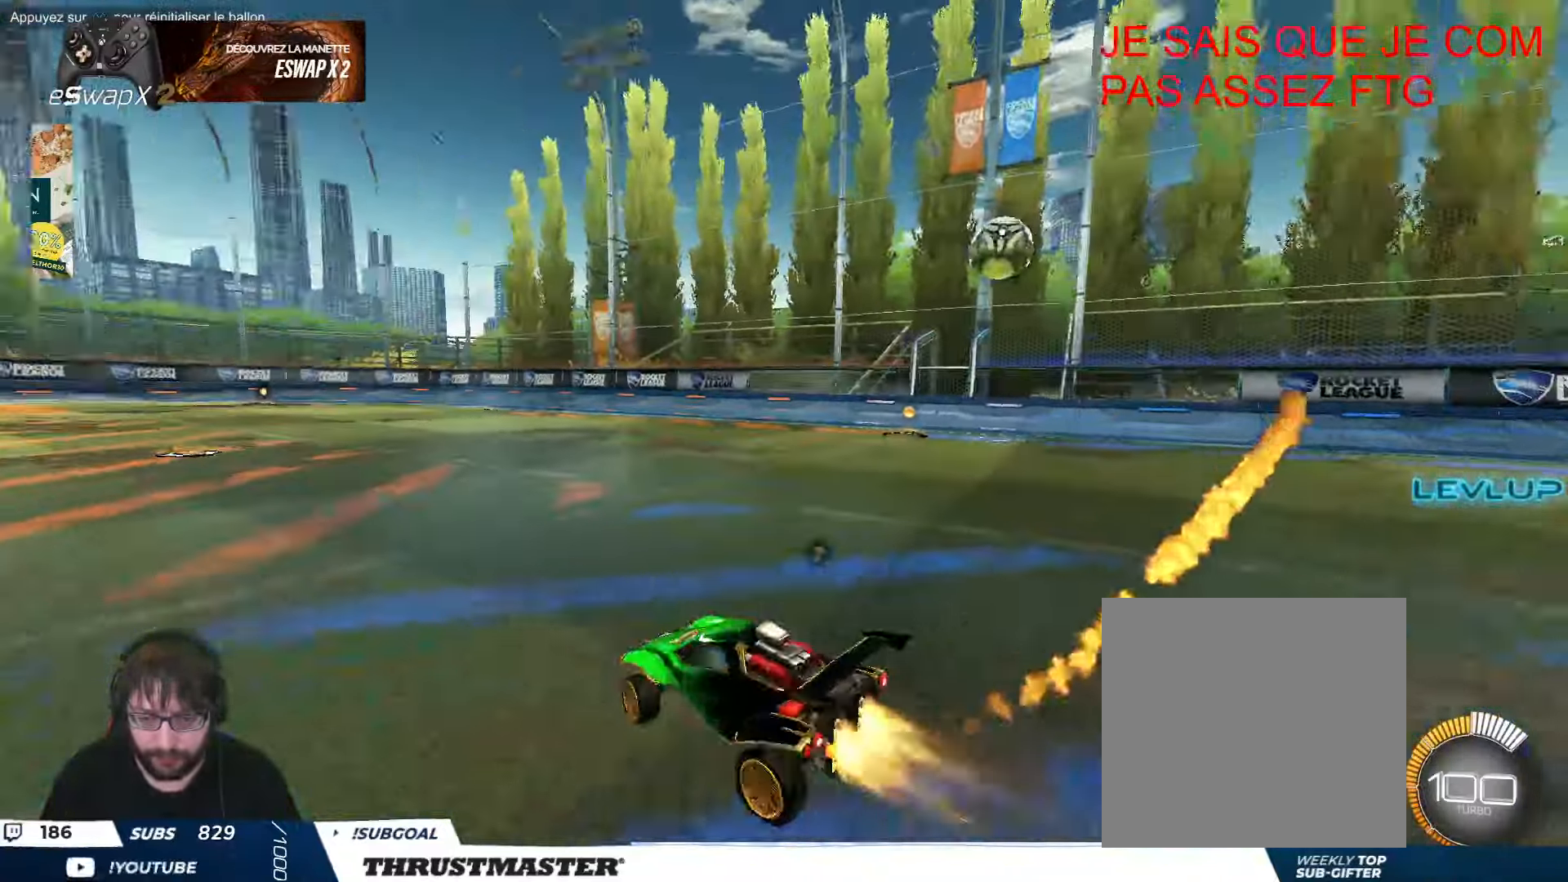
Gameplay with a controller (Xbox layout); each line is a JSON object with the inputs held at the frame after it. "events" lists button and stick changes between this image and that frame as [ms after this image, input, new state], when the widget could be followed in between. Not read: right_stick.
{"buttons": ["B", "R2"], "left_stick": "center", "events": [[33, "Y", "up"], [100, "L2", "up"], [500, "left_stick", "center"]]}
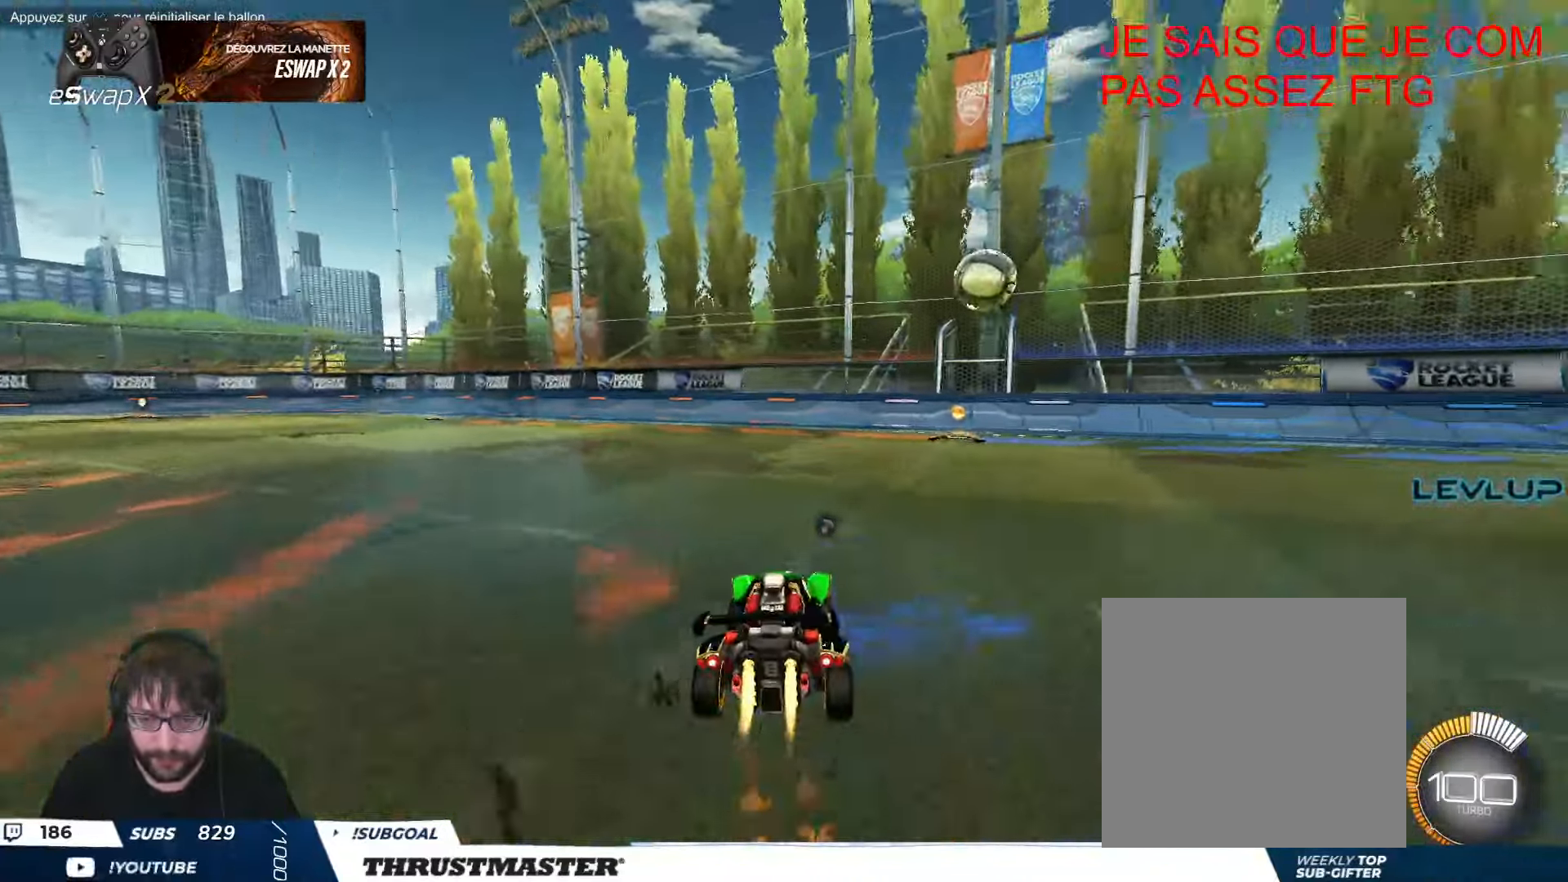
{"buttons": ["R2"], "left_stick": "center", "events": [[133, "B", "up"]]}
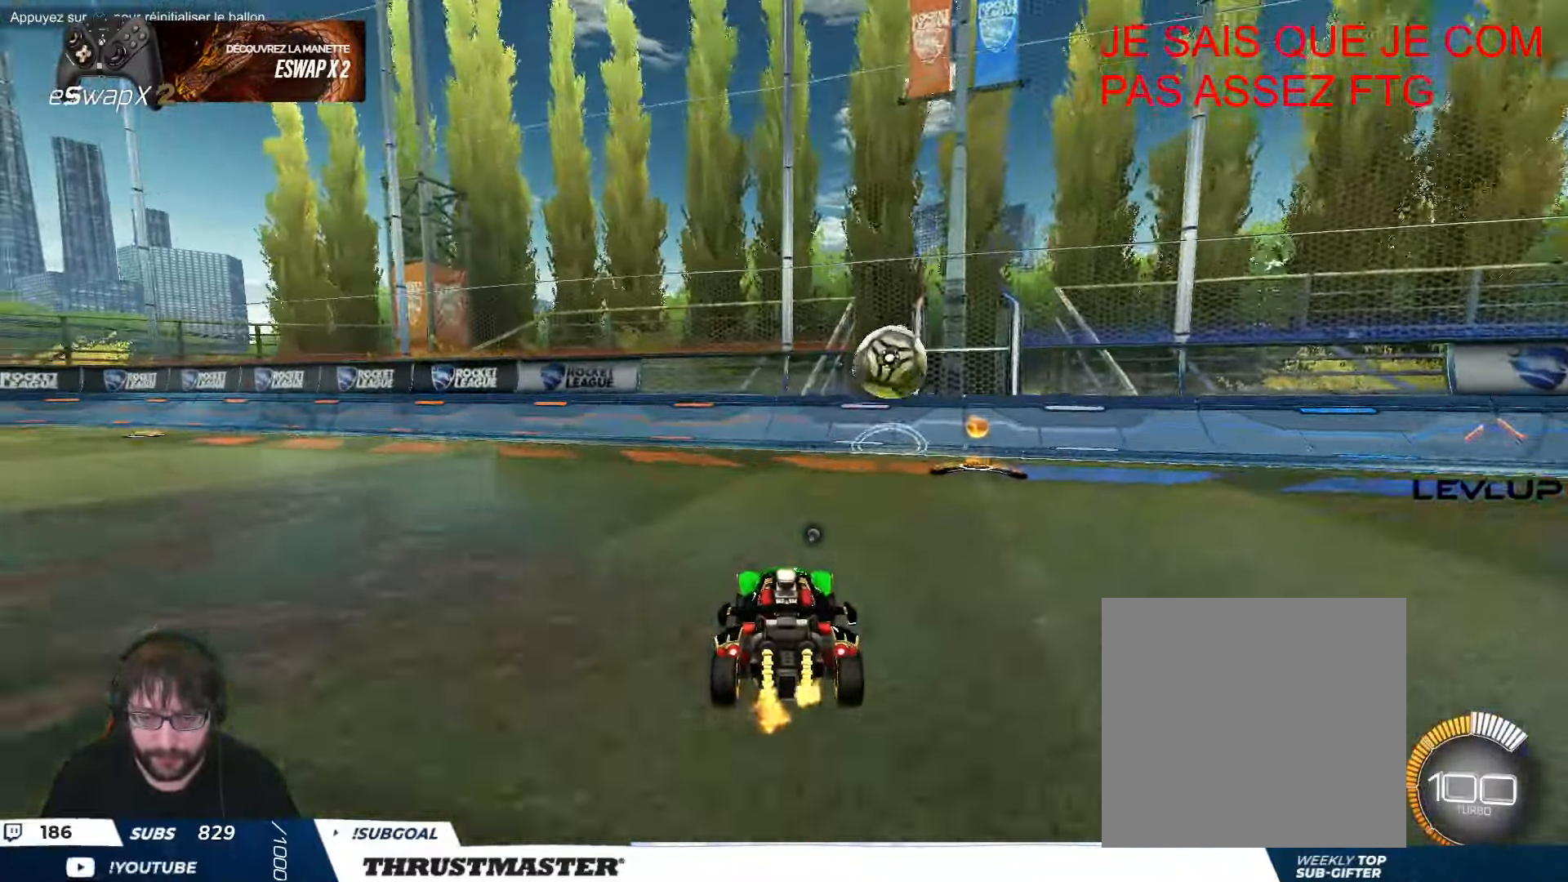
{"buttons": ["L2", "R2"], "left_stick": "left", "events": [[200, "B", "down"], [200, "left_stick", "down"], [216, "A", "down"], [366, "L2", "down"], [383, "left_stick", "left"], [433, "A", "up"], [466, "B", "up"]]}
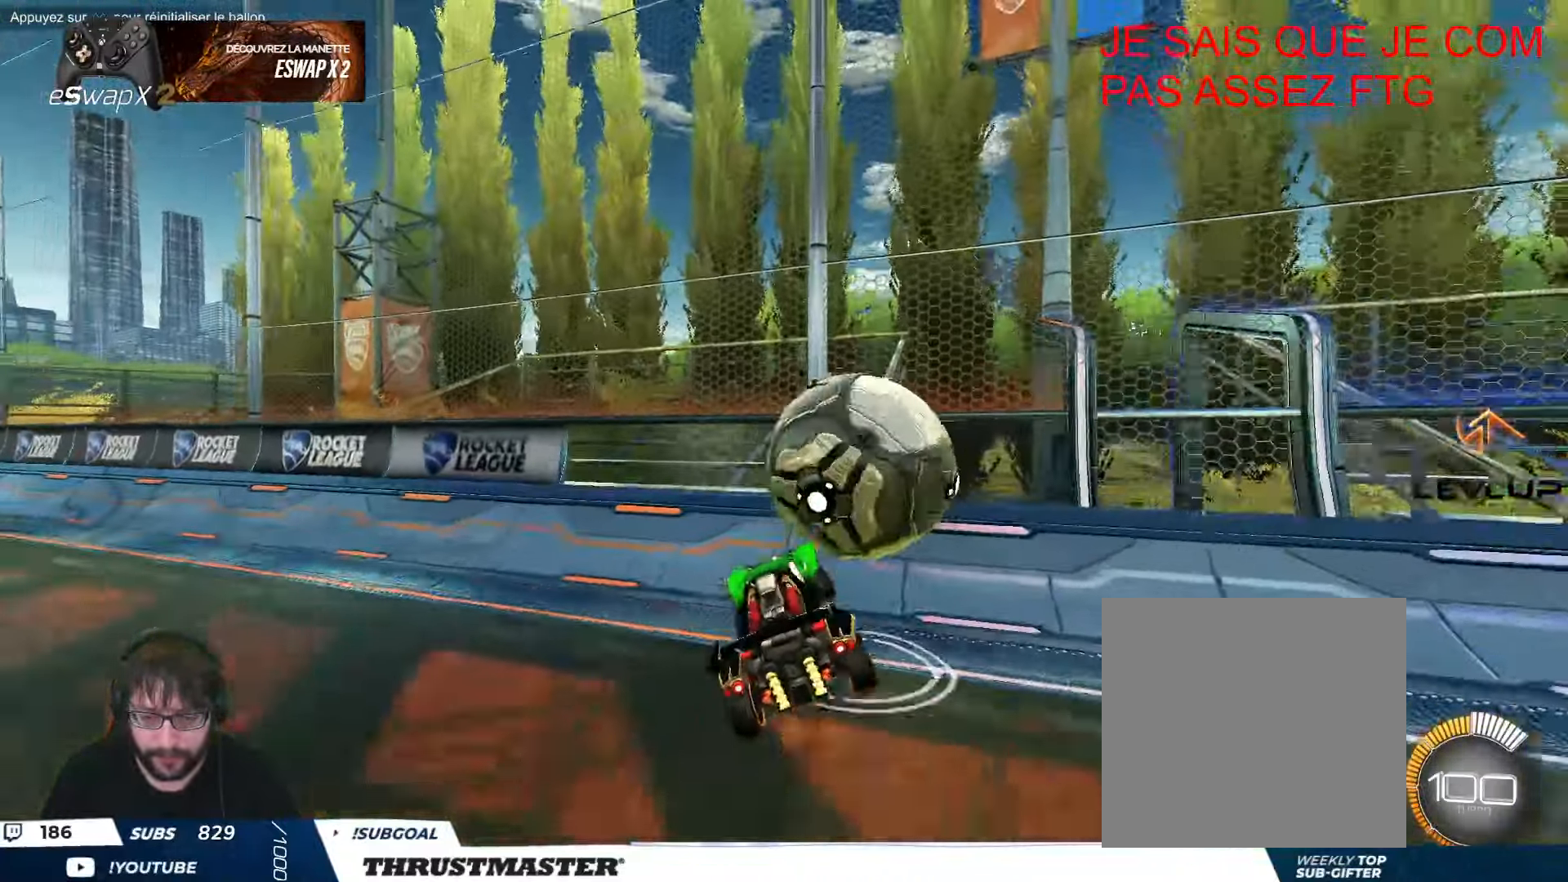
{"buttons": ["B", "Y", "R2"], "left_stick": "left", "events": [[133, "left_stick", "down-right"], [150, "L2", "up"], [166, "L2", "down"], [200, "R2", "up"], [283, "L2", "up"], [283, "left_stick", "left"], [366, "R2", "down"], [416, "B", "down"], [416, "Y", "down"]]}
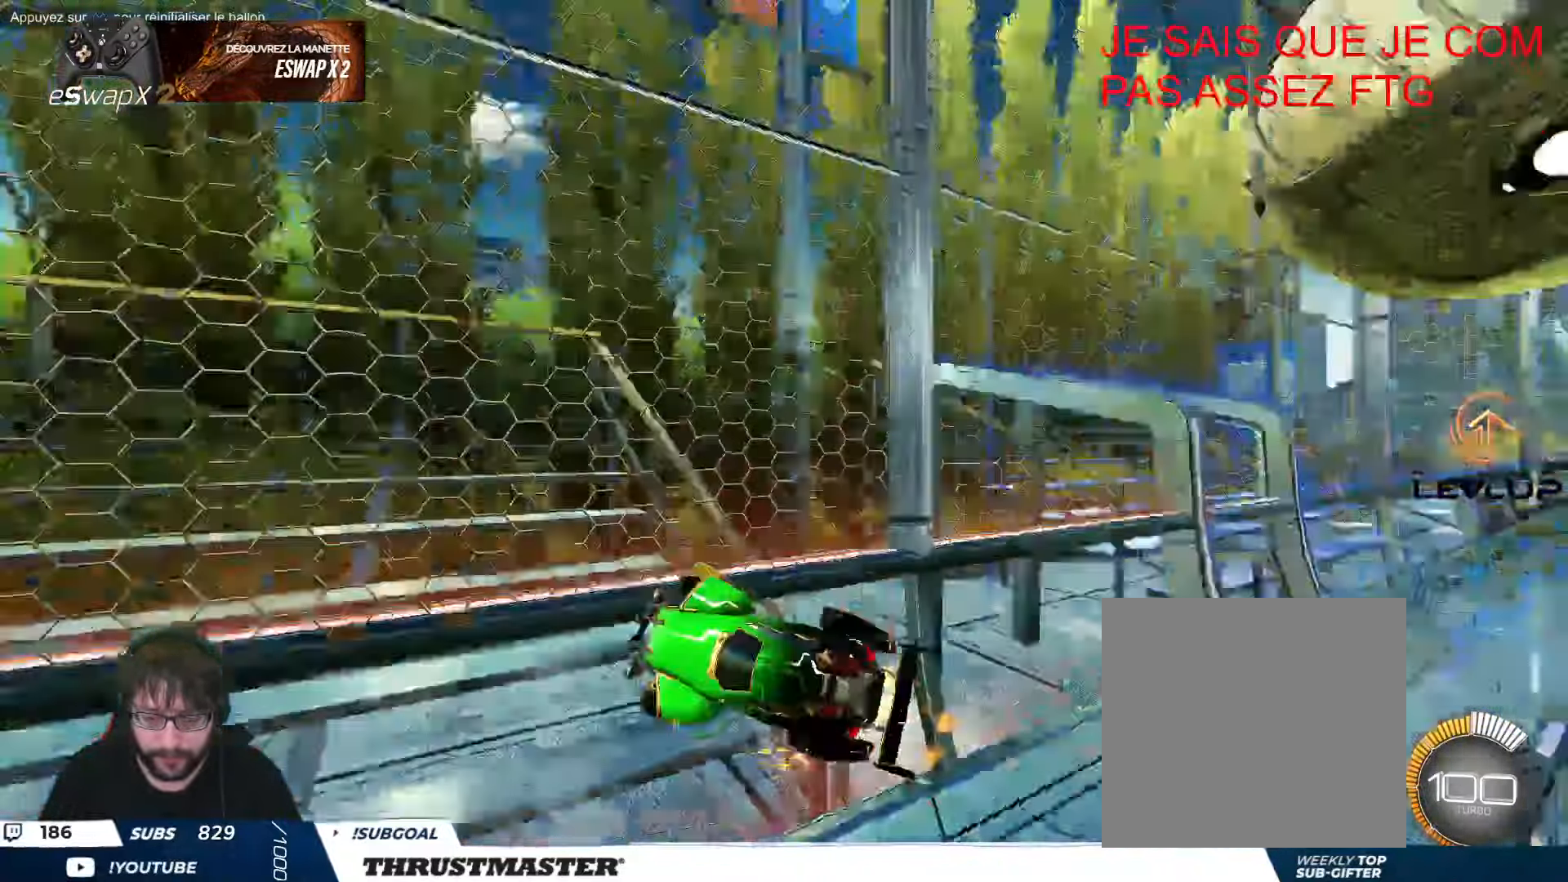
{"buttons": ["B", "R2"], "left_stick": "left", "events": [[16, "L2", "down"], [66, "Y", "up"], [133, "L2", "up"], [250, "L2", "down"], [333, "L2", "up"]]}
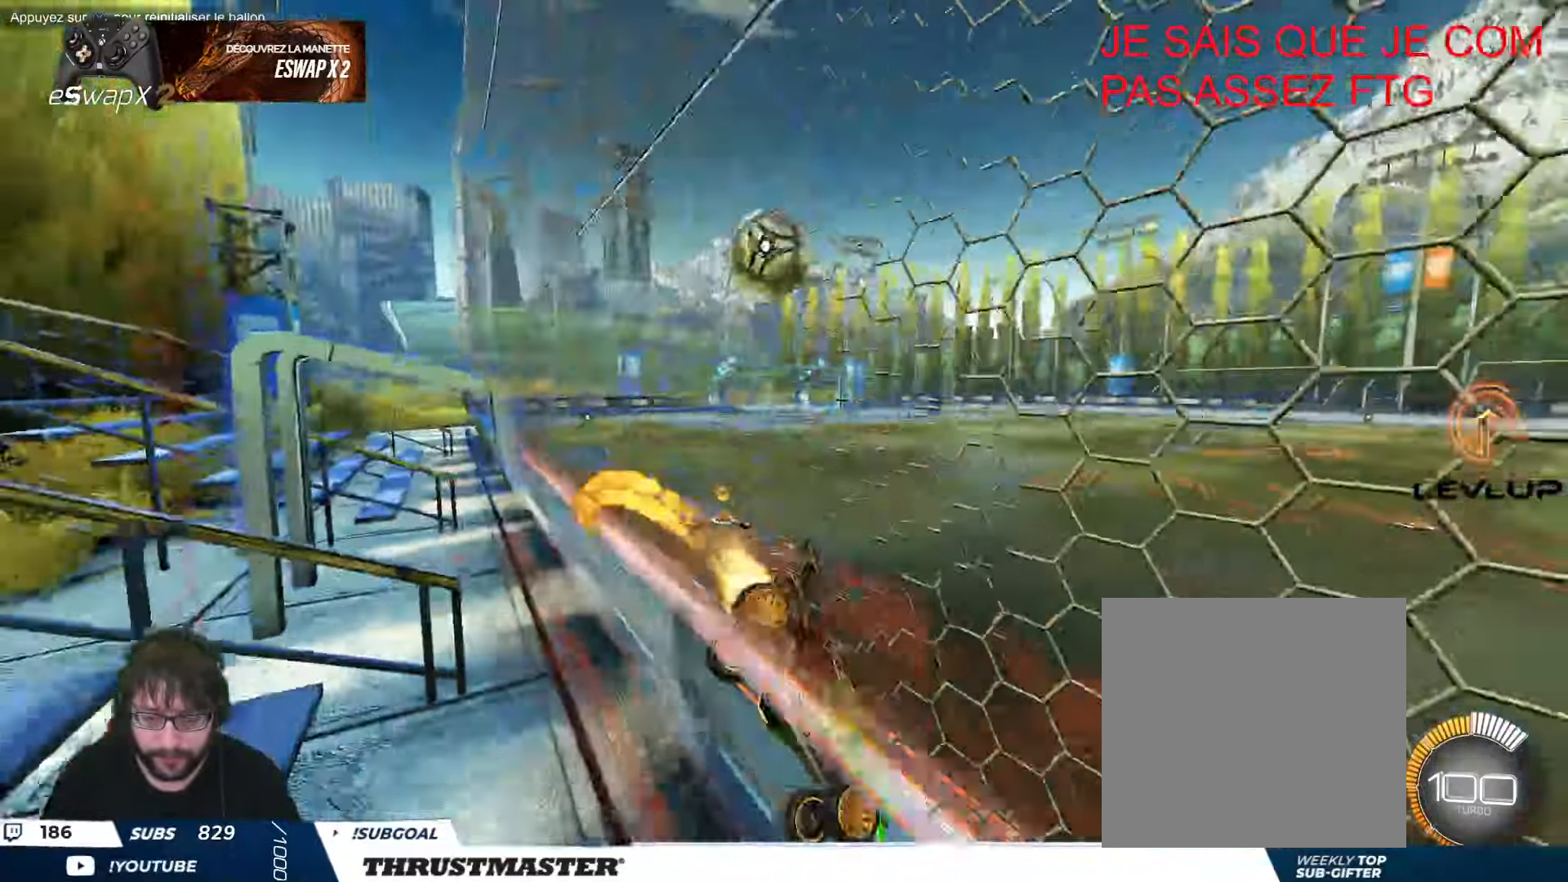
{"buttons": [], "left_stick": "center"}
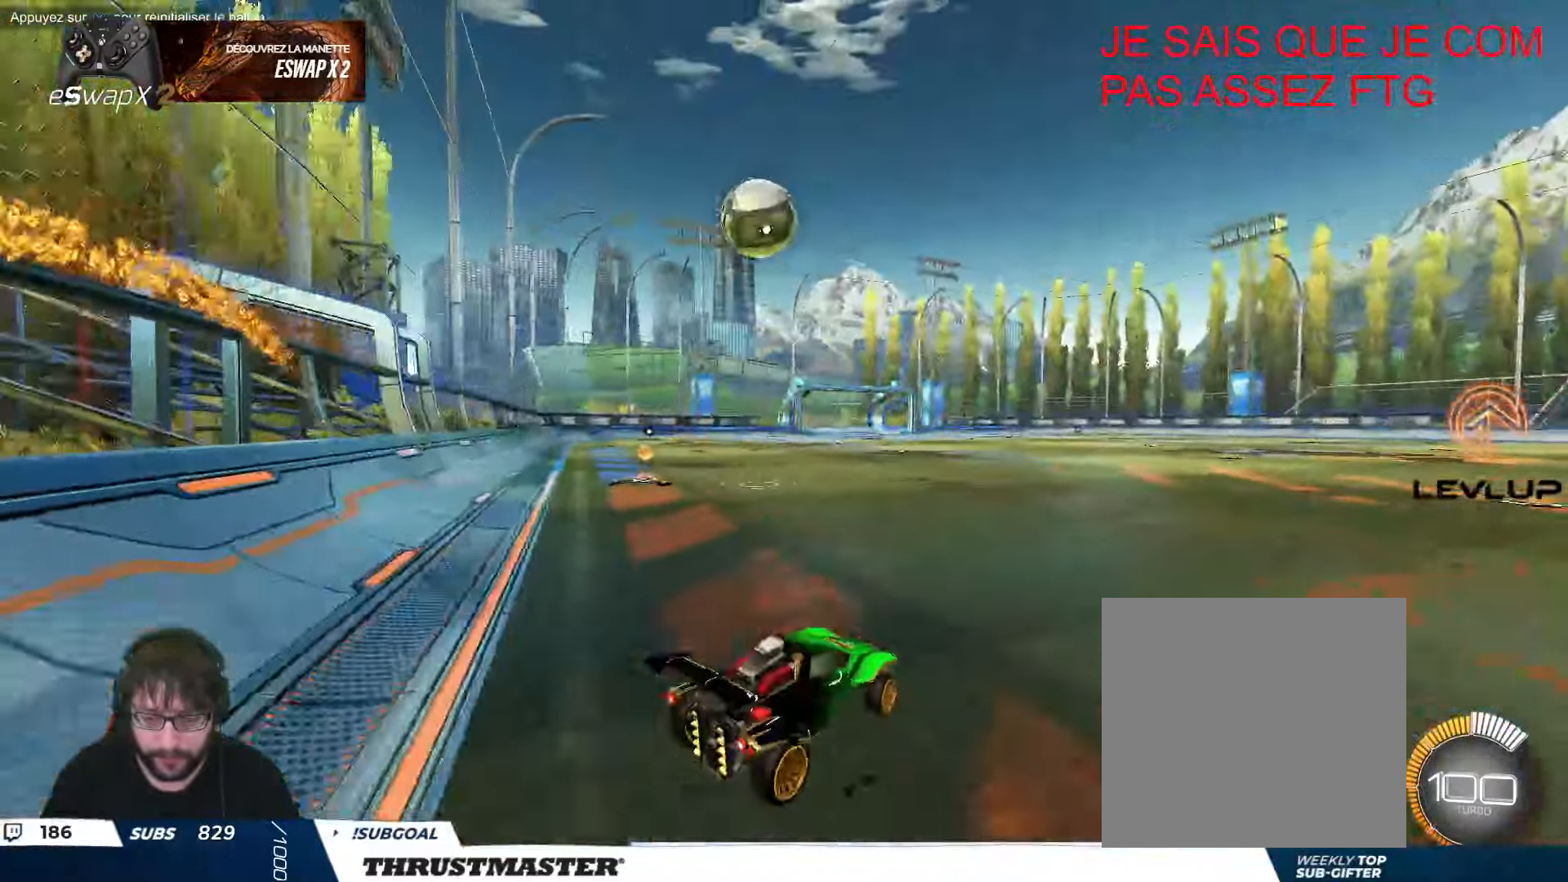
{"buttons": [], "left_stick": "center", "events": [[50, "R2", "down"], [66, "left_stick", "left"], [83, "Y", "down"], [150, "Y", "up"], [183, "left_stick", "down"], [200, "R2", "up"], [250, "left_stick", "center"]]}
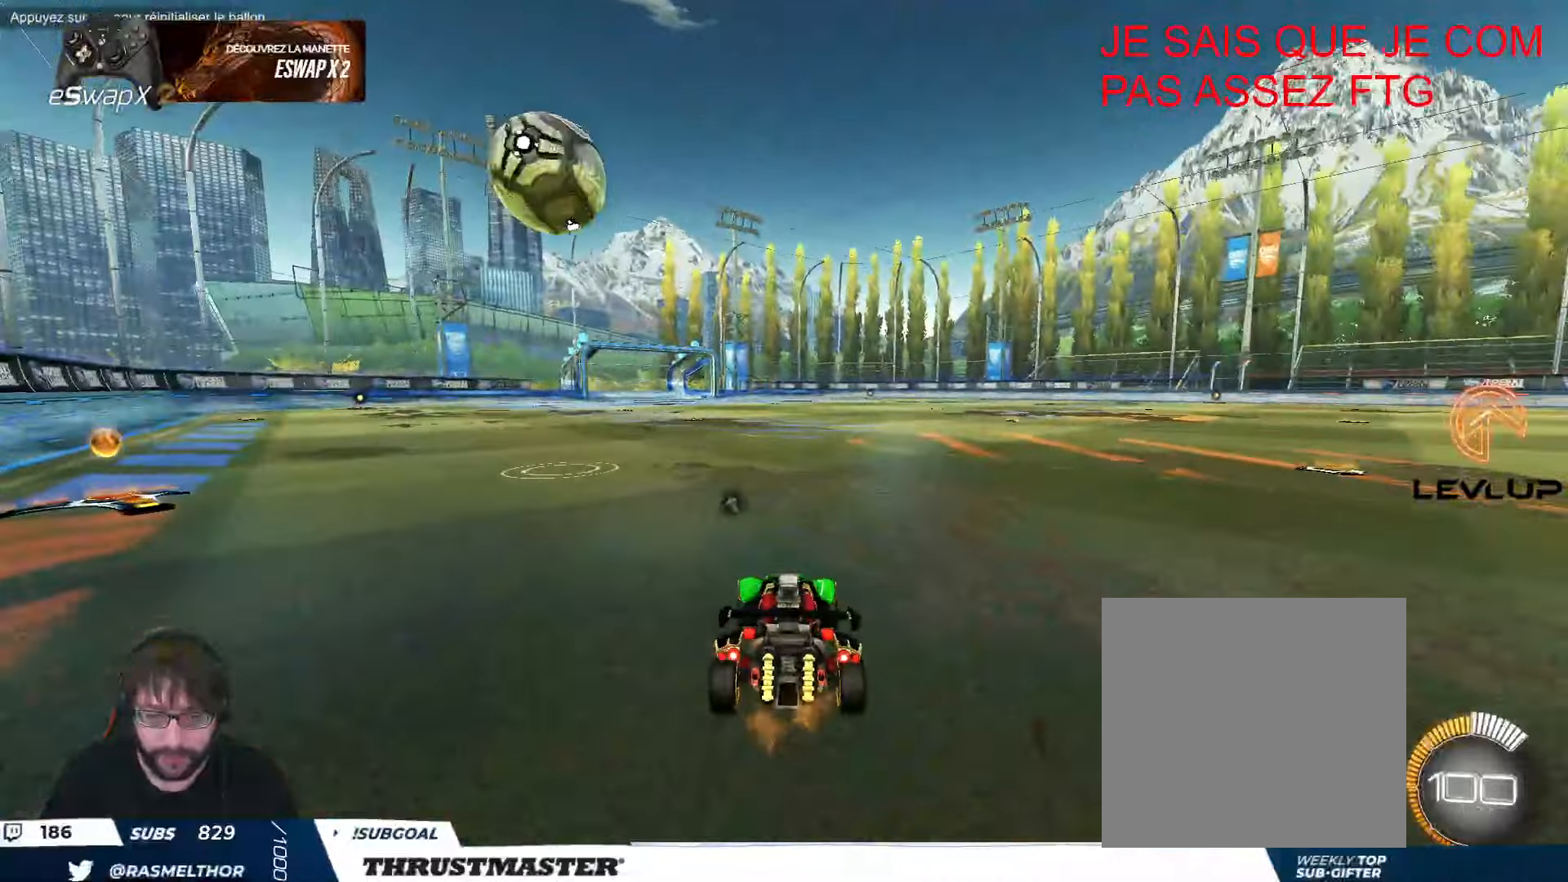
{"buttons": ["R2"], "left_stick": "center", "events": [[183, "left_stick", "left"], [216, "R2", "down"], [283, "left_stick", "center"]]}
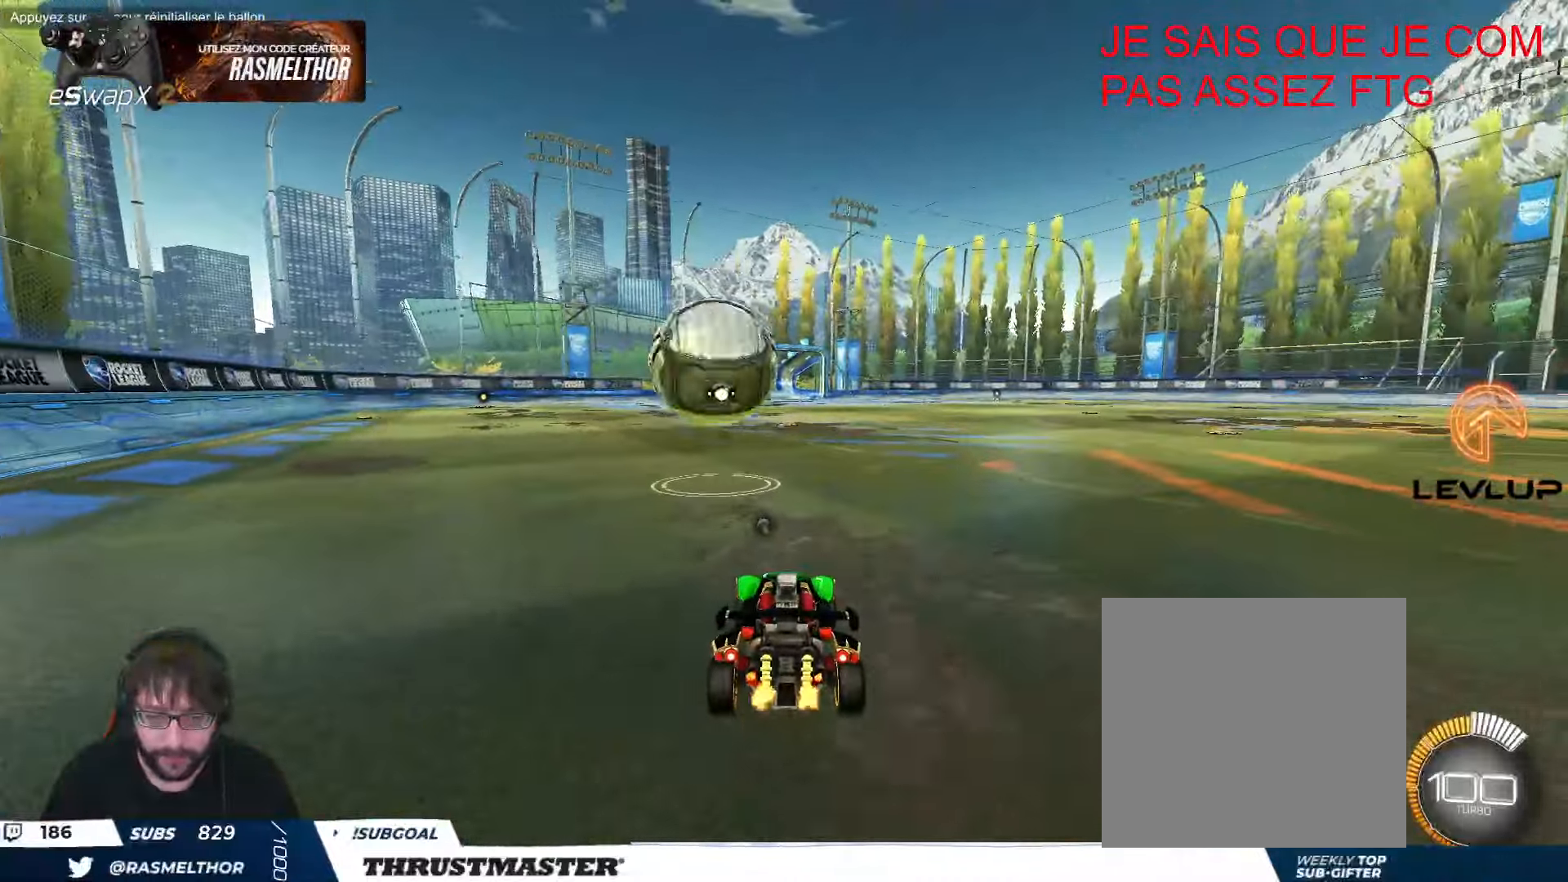
{"buttons": ["A", "B", "R2"], "left_stick": "down-left", "events": [[166, "left_stick", "down-right"], [183, "A", "down"], [183, "B", "down"], [250, "left_stick", "down-left"], [316, "A", "up"], [333, "B", "up"], [333, "left_stick", "center"], [366, "A", "down"], [366, "B", "down"], [416, "left_stick", "down-left"]]}
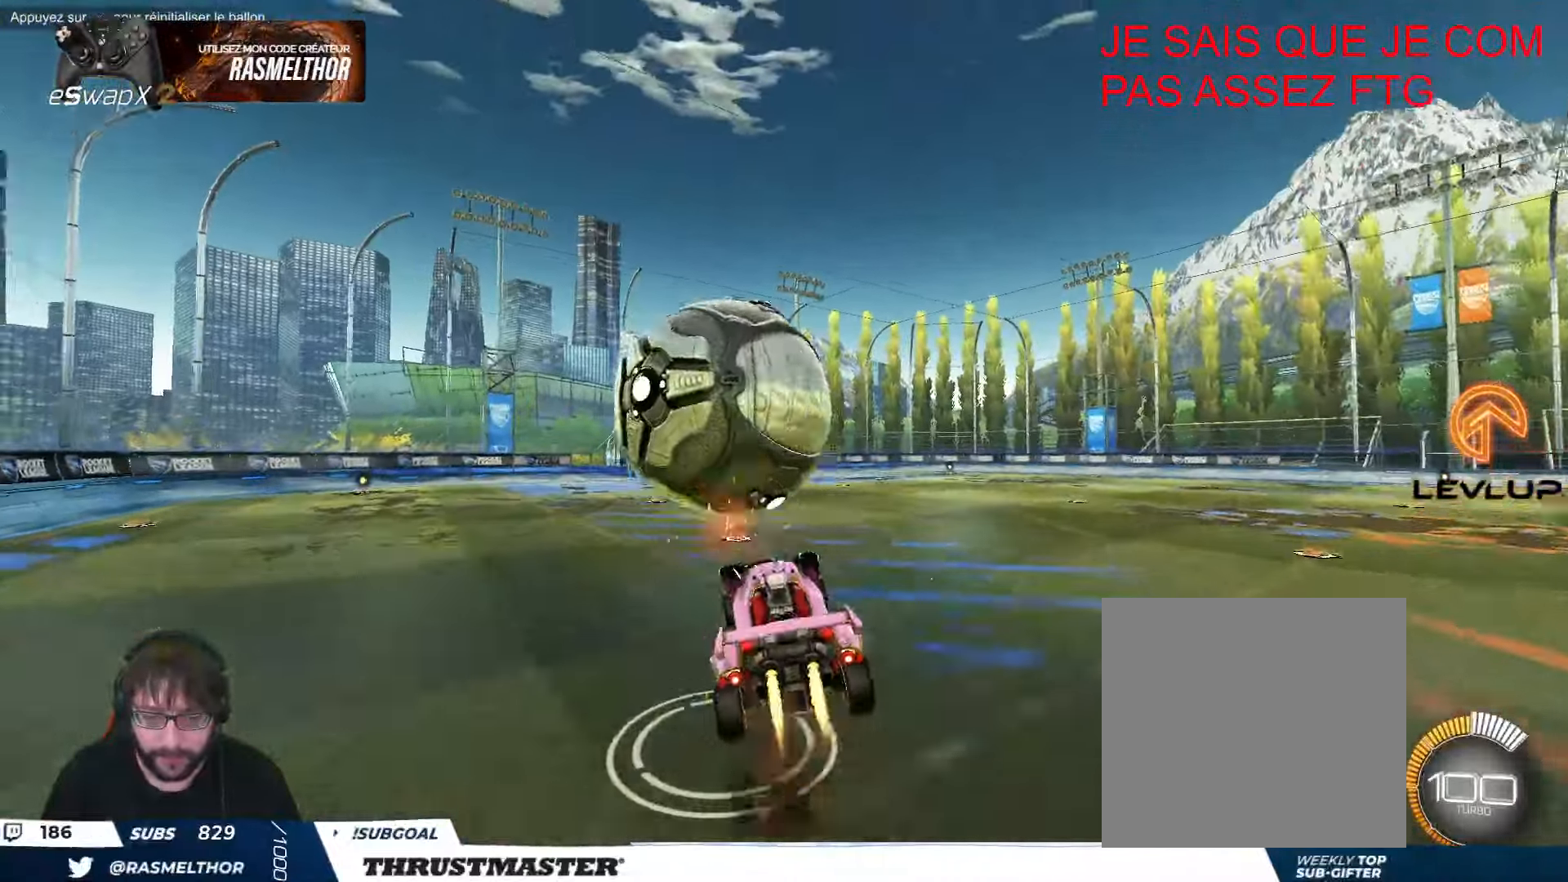
{"buttons": ["L2", "R2"], "left_stick": "right", "events": [[83, "A", "up"], [100, "left_stick", "right"], [116, "L2", "down"], [133, "B", "up"], [266, "left_stick", "down-right"], [333, "B", "down"], [433, "left_stick", "right"], [466, "B", "up"]]}
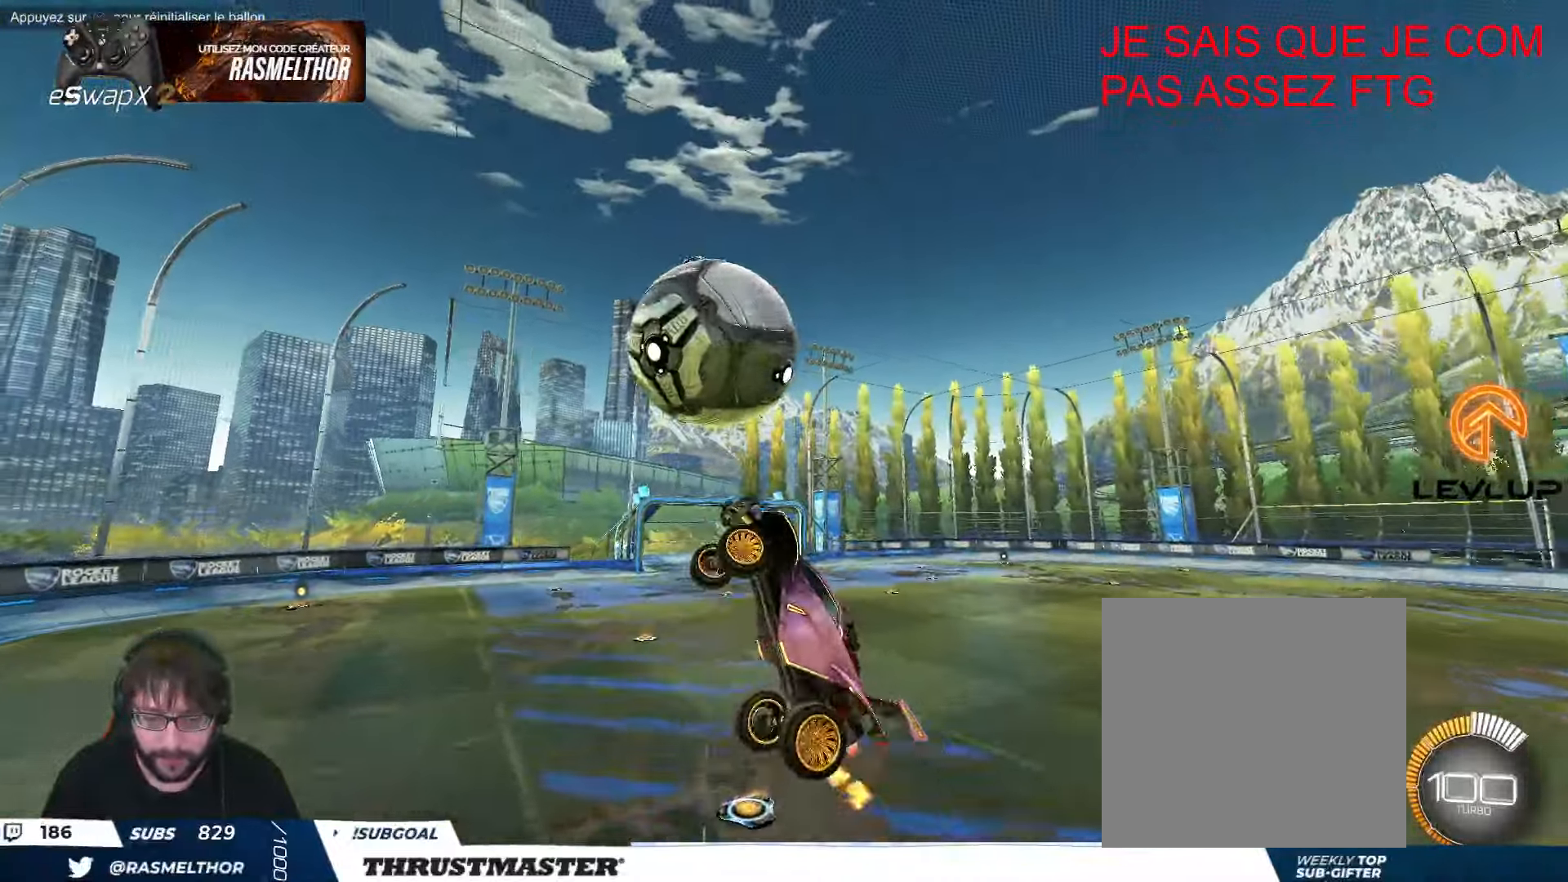
{"buttons": ["B", "R2"], "left_stick": "center", "events": [[33, "left_stick", "down-right"], [116, "L2", "up"], [166, "B", "down"], [166, "left_stick", "center"]]}
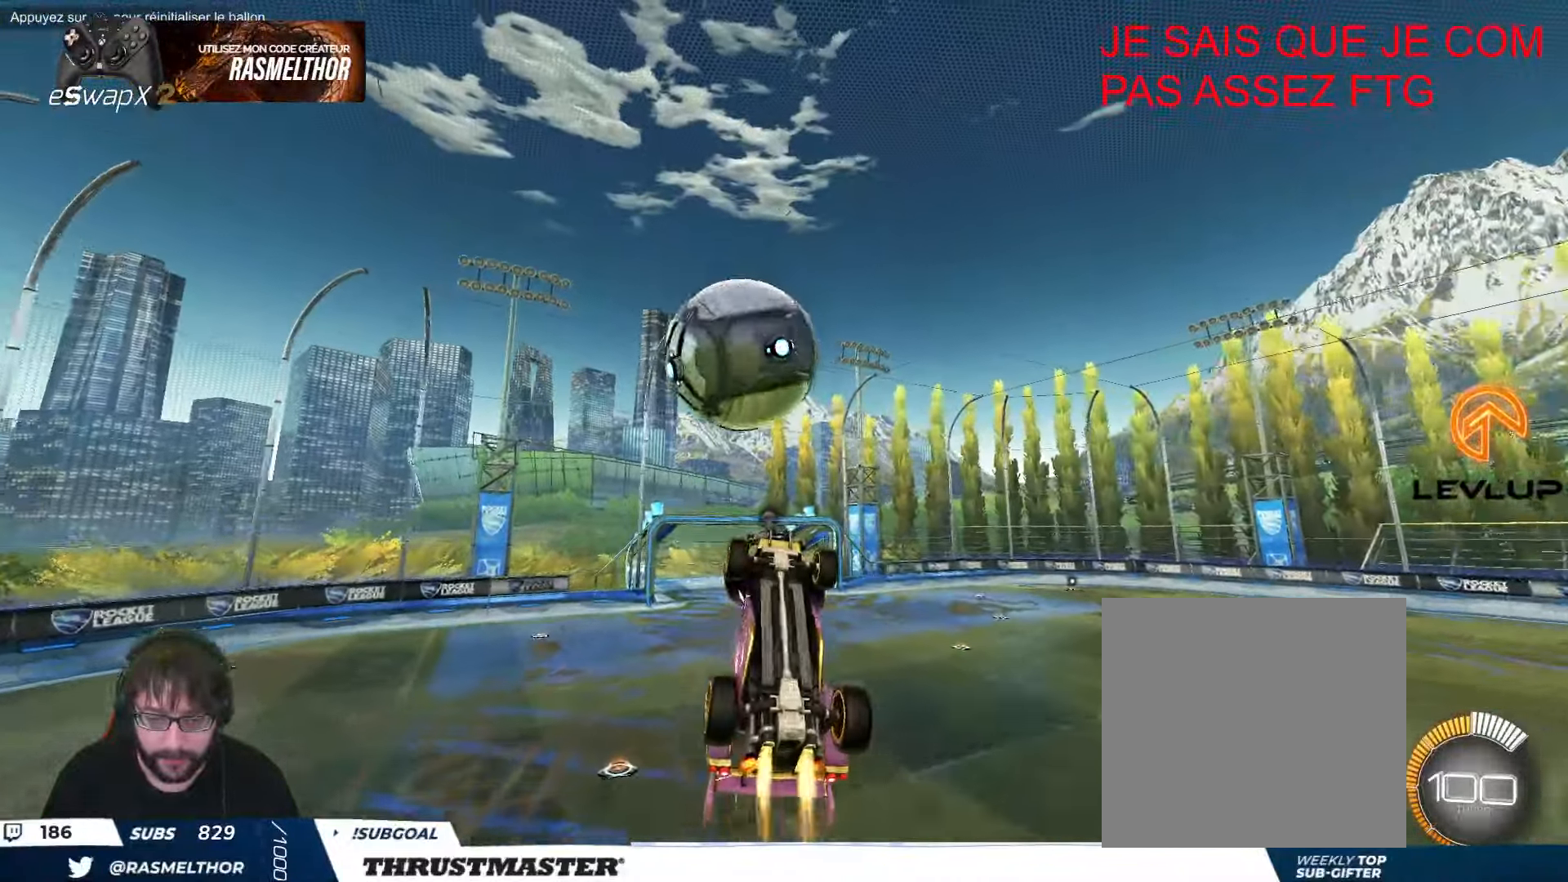
{"buttons": ["B", "R2"], "left_stick": "center", "events": [[100, "left_stick", "down"], [300, "left_stick", "center"]]}
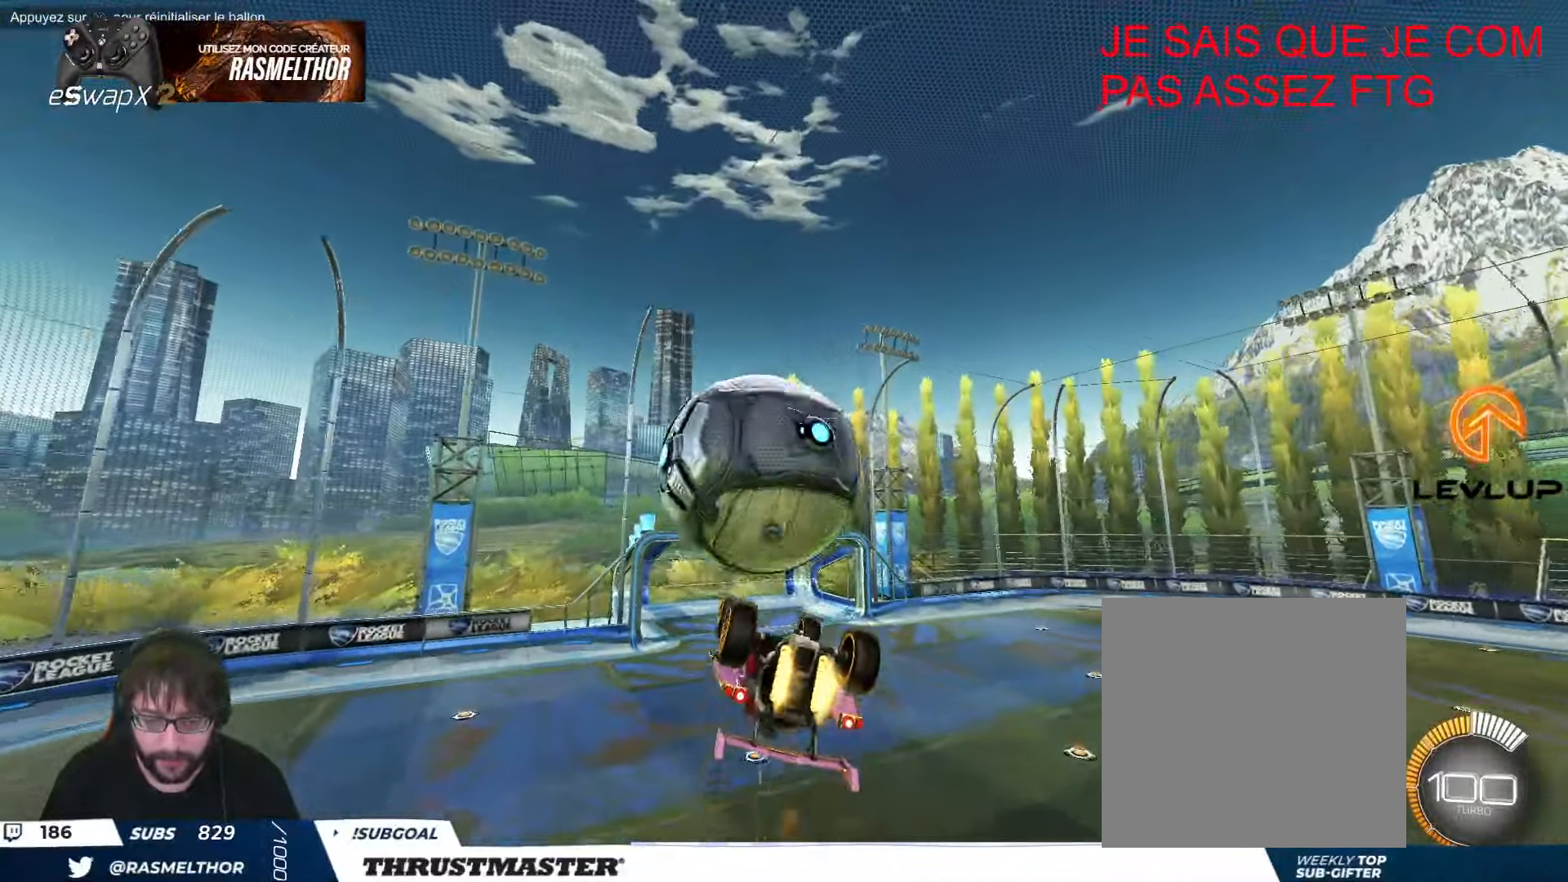
{"buttons": ["A", "L2", "R2"], "left_stick": "up-right", "events": [[33, "B", "up"], [216, "left_stick", "up-right"], [233, "L2", "down"], [283, "A", "down"], [383, "A", "up"], [433, "A", "down"]]}
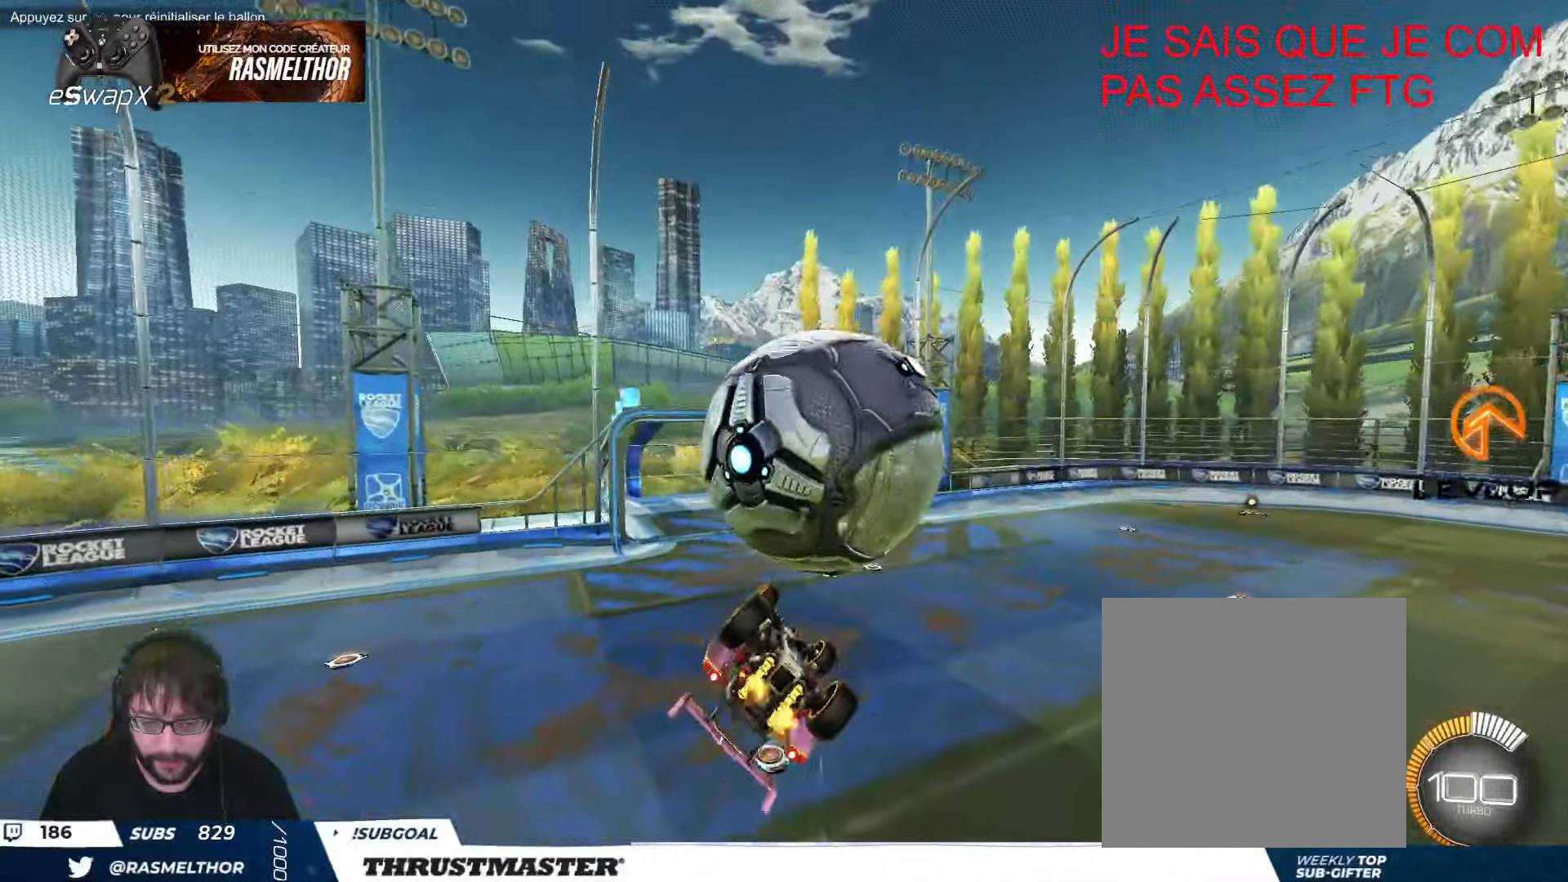
{"buttons": ["B", "R2"], "left_stick": "down-left", "events": [[16, "A", "up"], [150, "B", "down"], [200, "left_stick", "down-left"], [233, "L2", "up"], [316, "left_stick", "down"], [466, "left_stick", "down-left"]]}
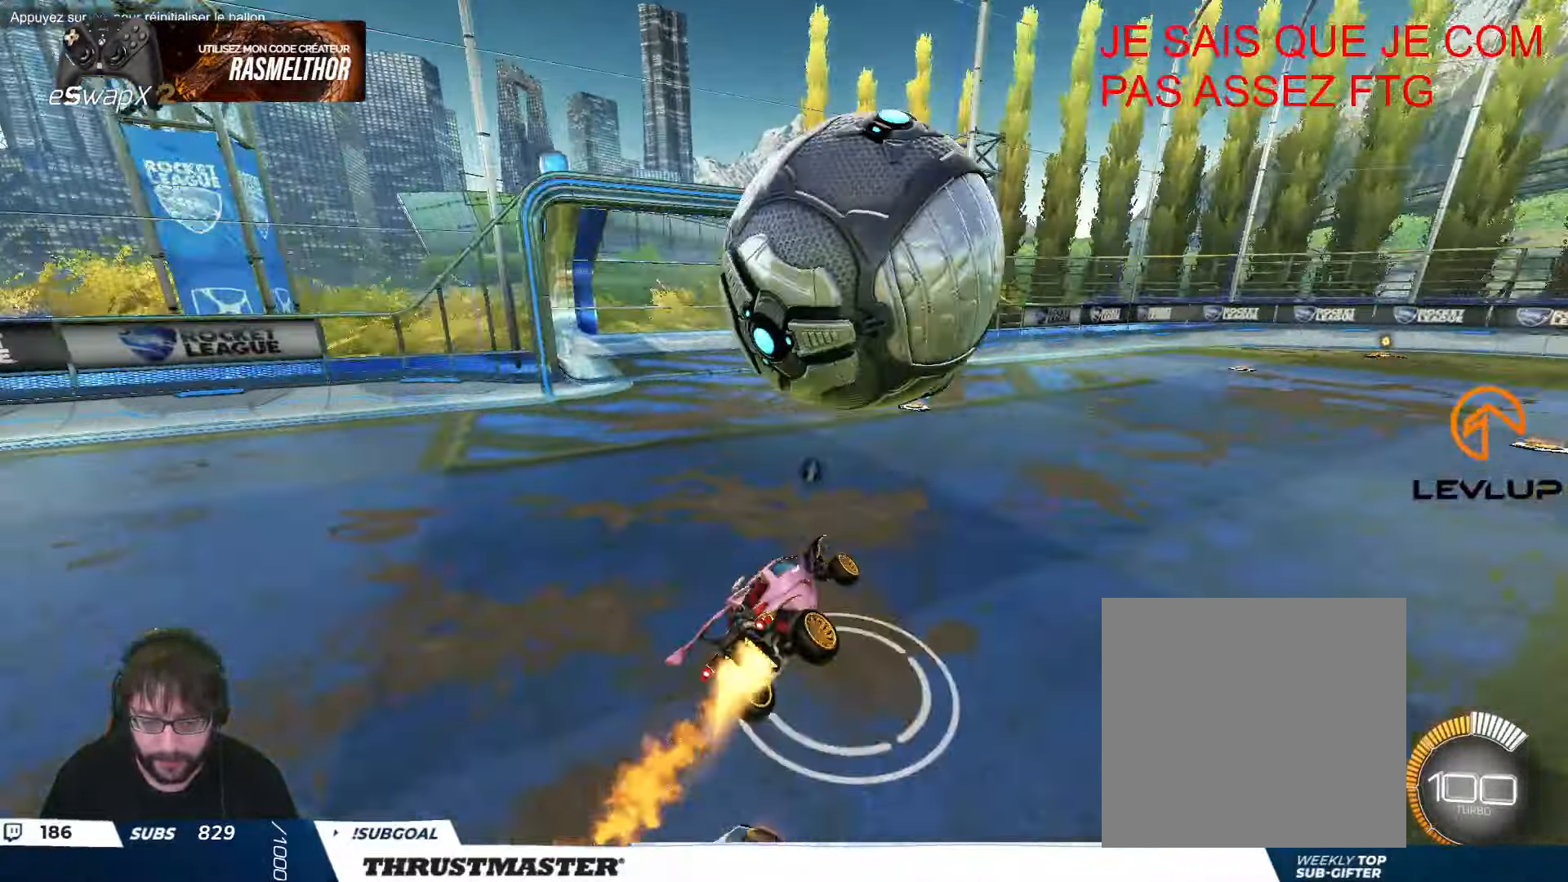
{"buttons": ["R2"], "left_stick": "right", "events": [[100, "B", "up"], [116, "left_stick", "center"], [266, "R2", "up"], [366, "left_stick", "right"], [450, "R2", "down"]]}
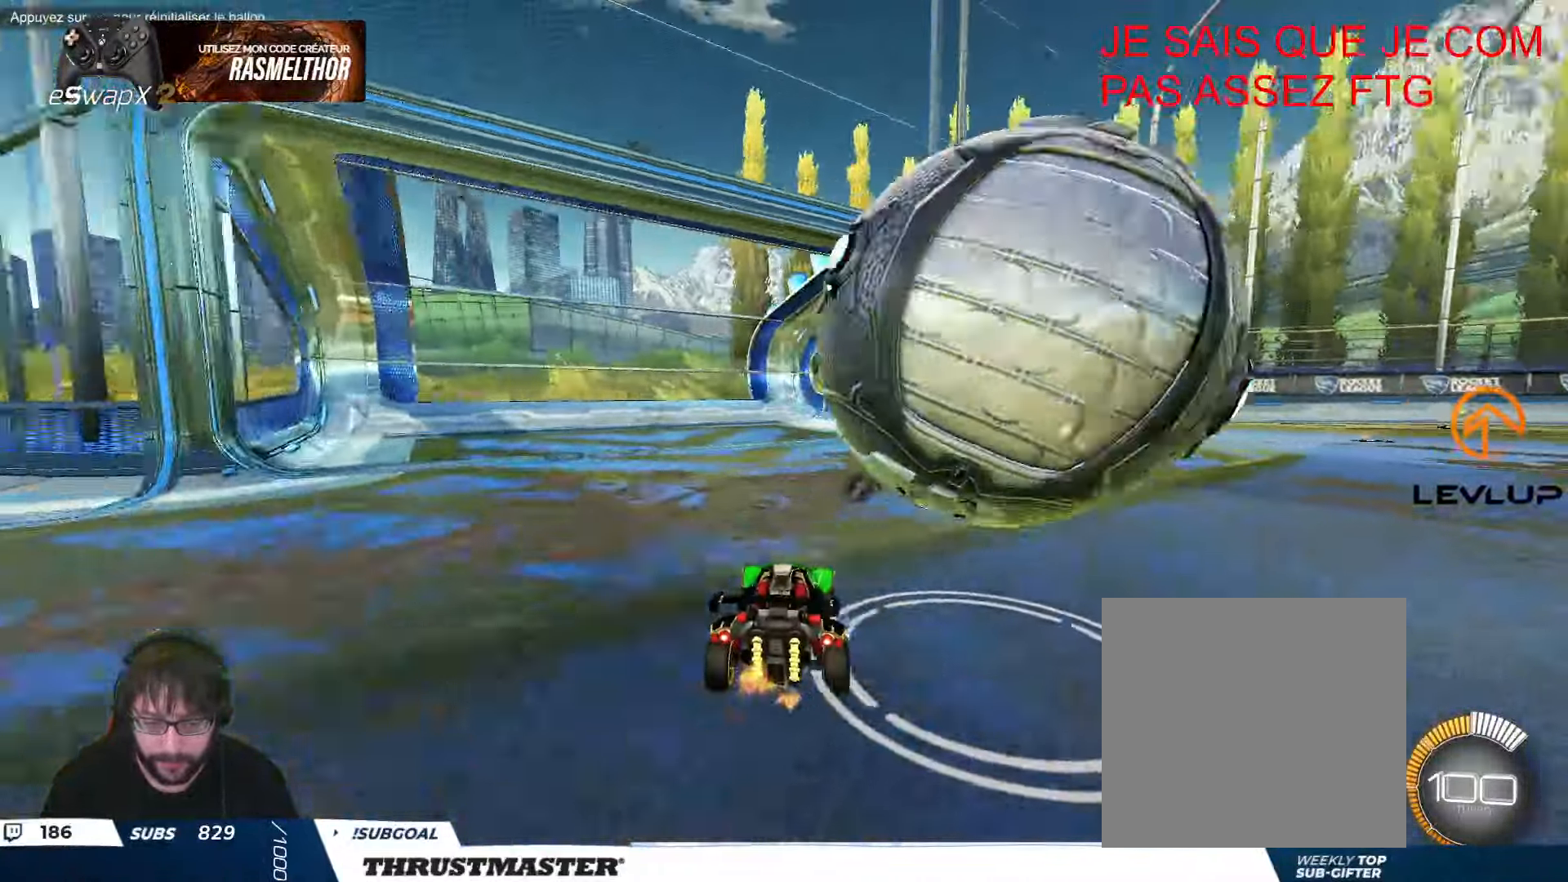
{"buttons": ["L2", "R2"], "left_stick": "right", "events": [[50, "left_stick", "center"], [66, "R2", "up"], [116, "left_stick", "down-right"], [133, "A", "down"], [133, "R2", "down"], [150, "L2", "down"], [216, "A", "up"], [283, "A", "down"], [333, "A", "up"], [333, "L2", "up"], [383, "L2", "down"], [466, "left_stick", "right"]]}
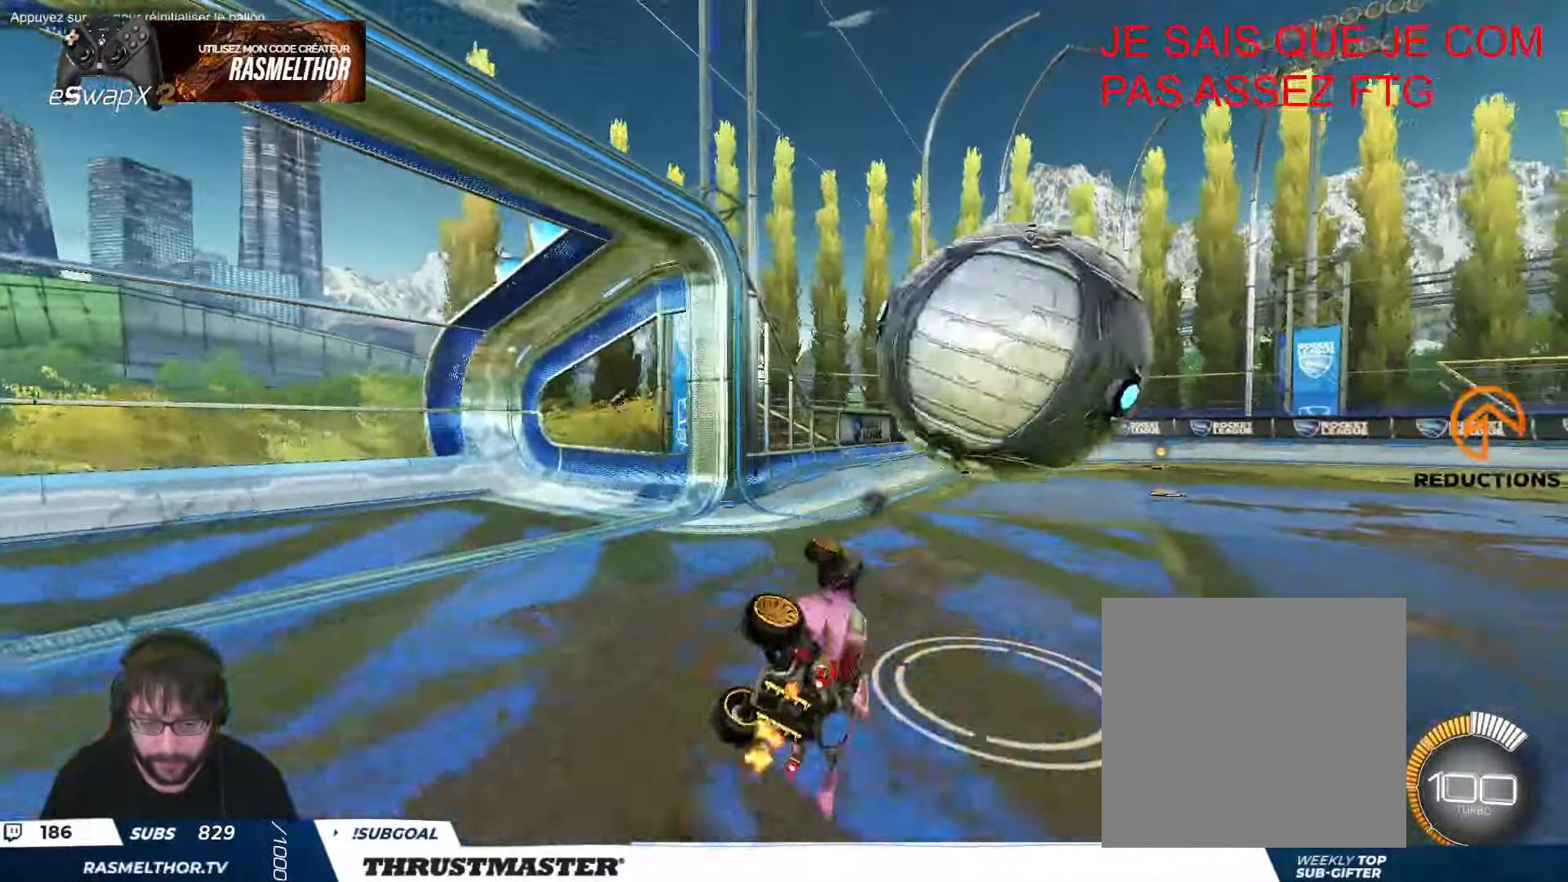
{"buttons": ["B", "Y", "L2", "R2"], "left_stick": "up-right", "events": [[66, "left_stick", "up-right"], [116, "B", "down"], [466, "Y", "down"]]}
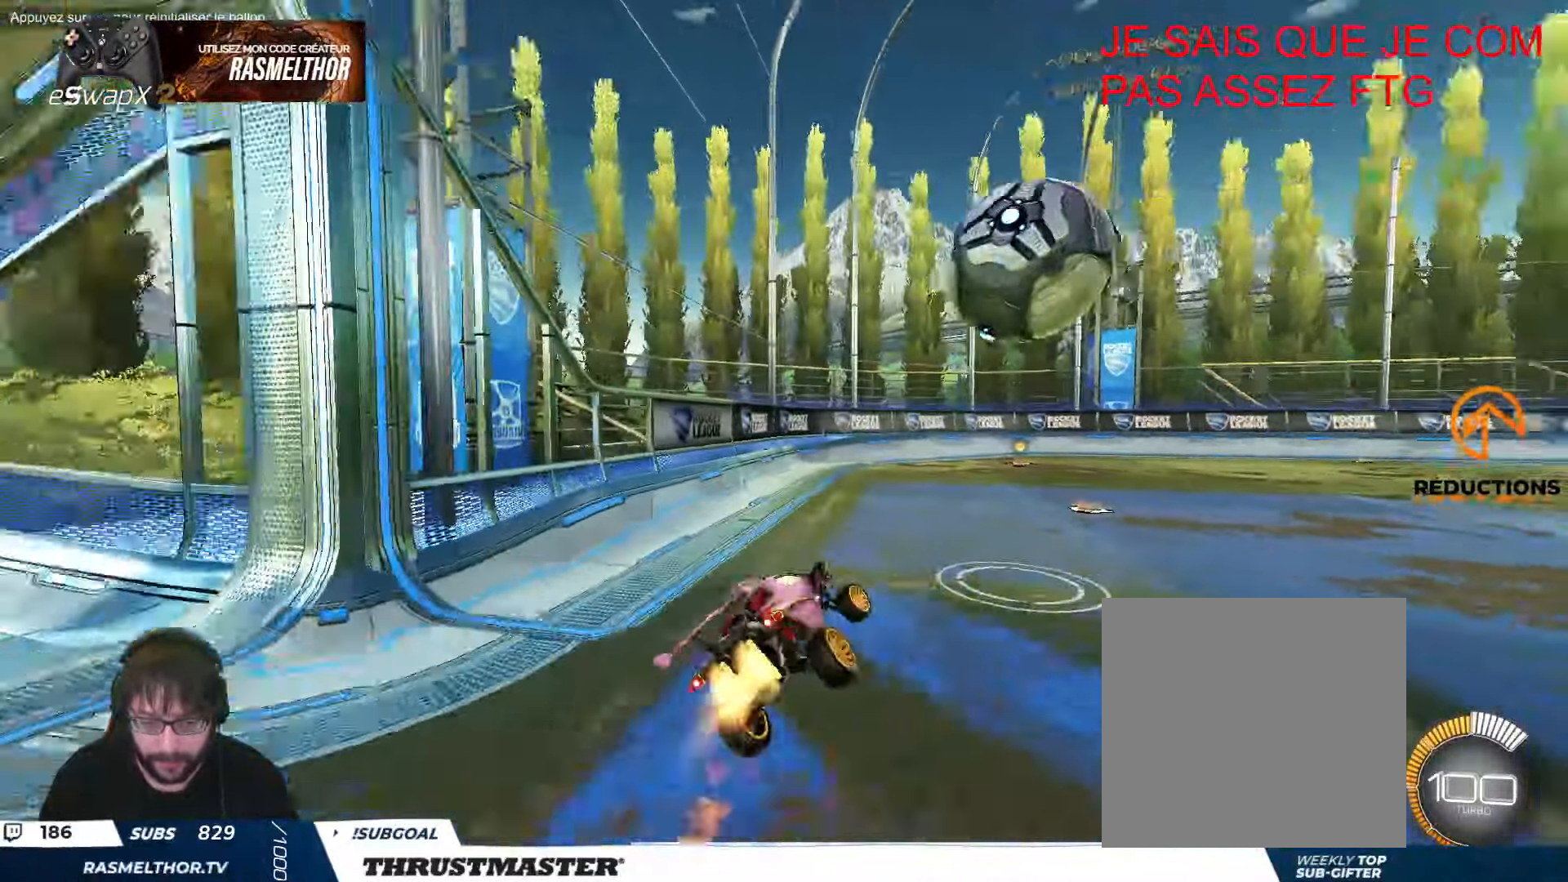
{"buttons": ["B", "R2"], "left_stick": "center", "events": [[16, "L2", "up"], [83, "left_stick", "center"], [133, "Y", "up"]]}
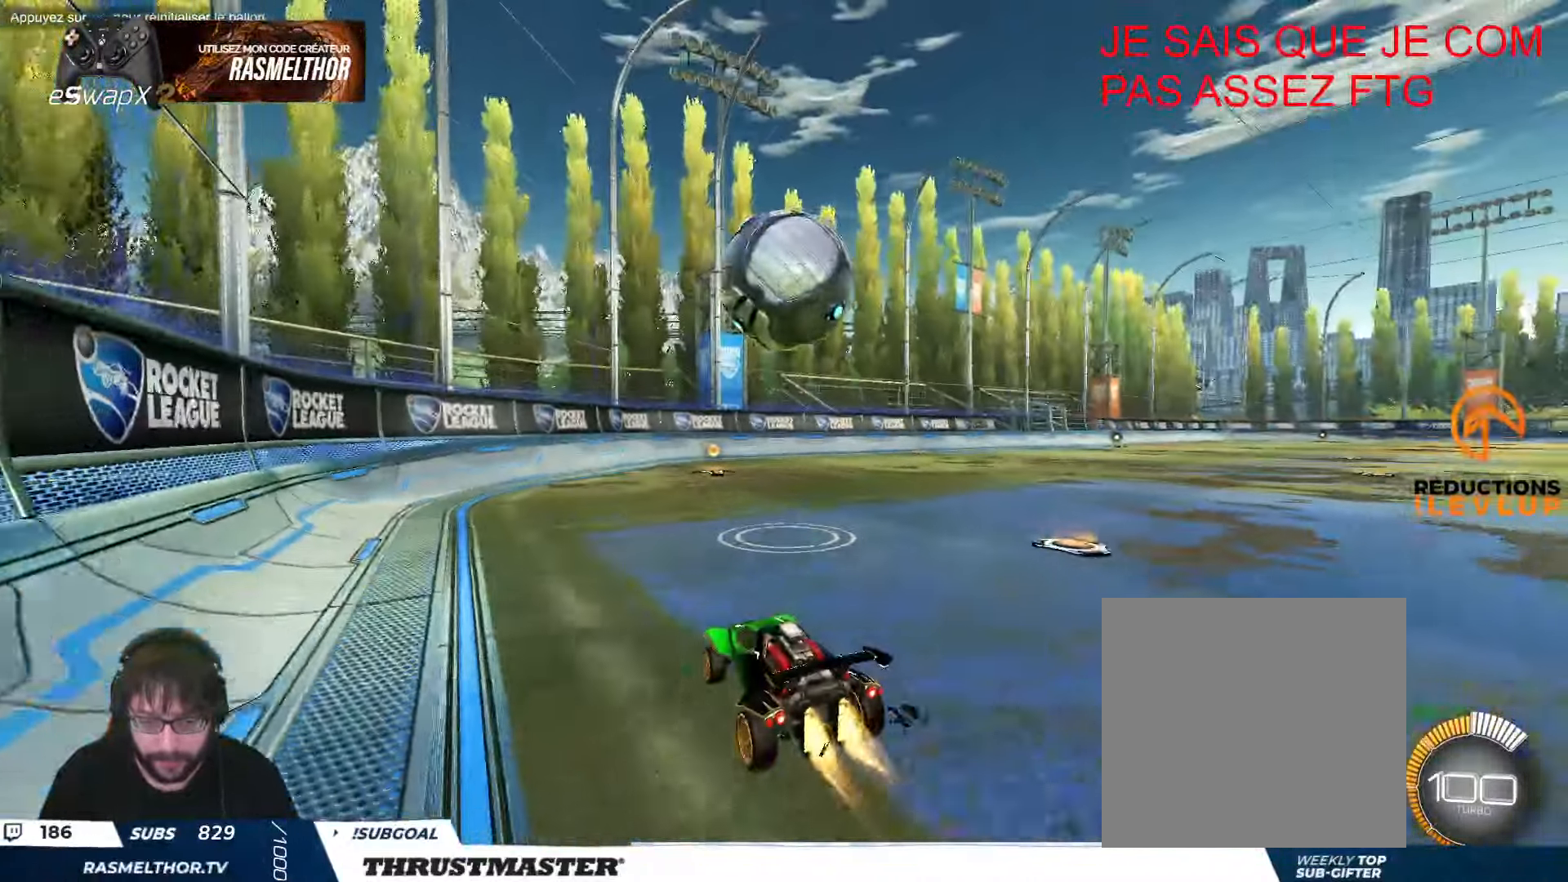
{"buttons": ["A", "B", "L2", "R2"], "left_stick": "right", "events": [[216, "B", "up"], [283, "A", "down"], [283, "left_stick", "down-right"], [350, "L2", "down"], [366, "B", "down"], [400, "left_stick", "right"]]}
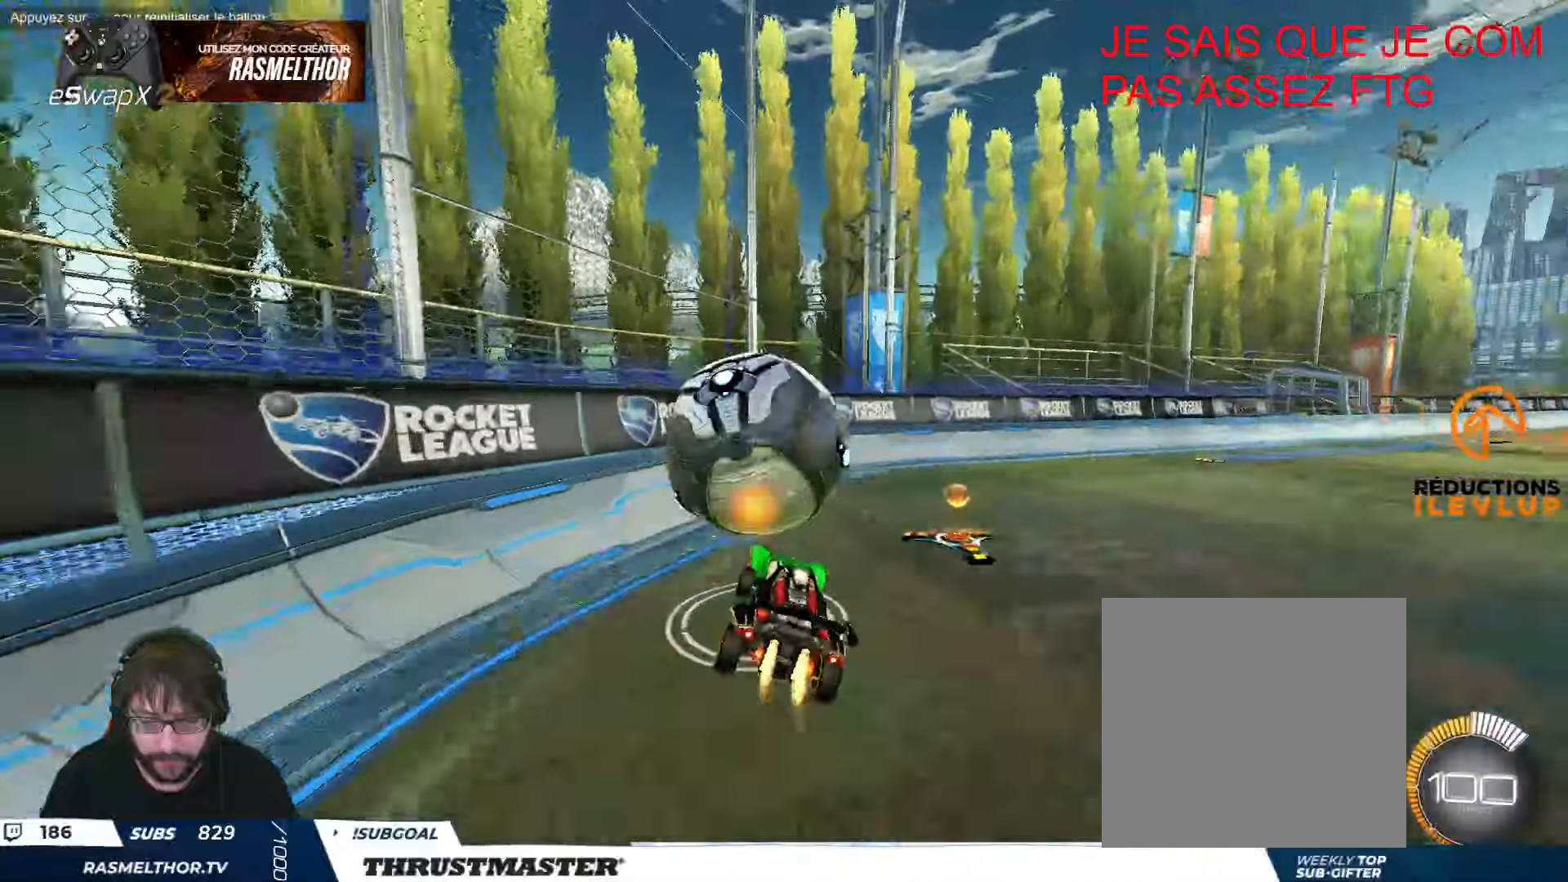
{"buttons": ["B", "Y", "R2"], "left_stick": "right", "events": [[16, "L2", "up"], [116, "left_stick", "center"], [250, "left_stick", "right"], [333, "A", "up"], [333, "B", "up"], [416, "B", "down"], [433, "Y", "down"]]}
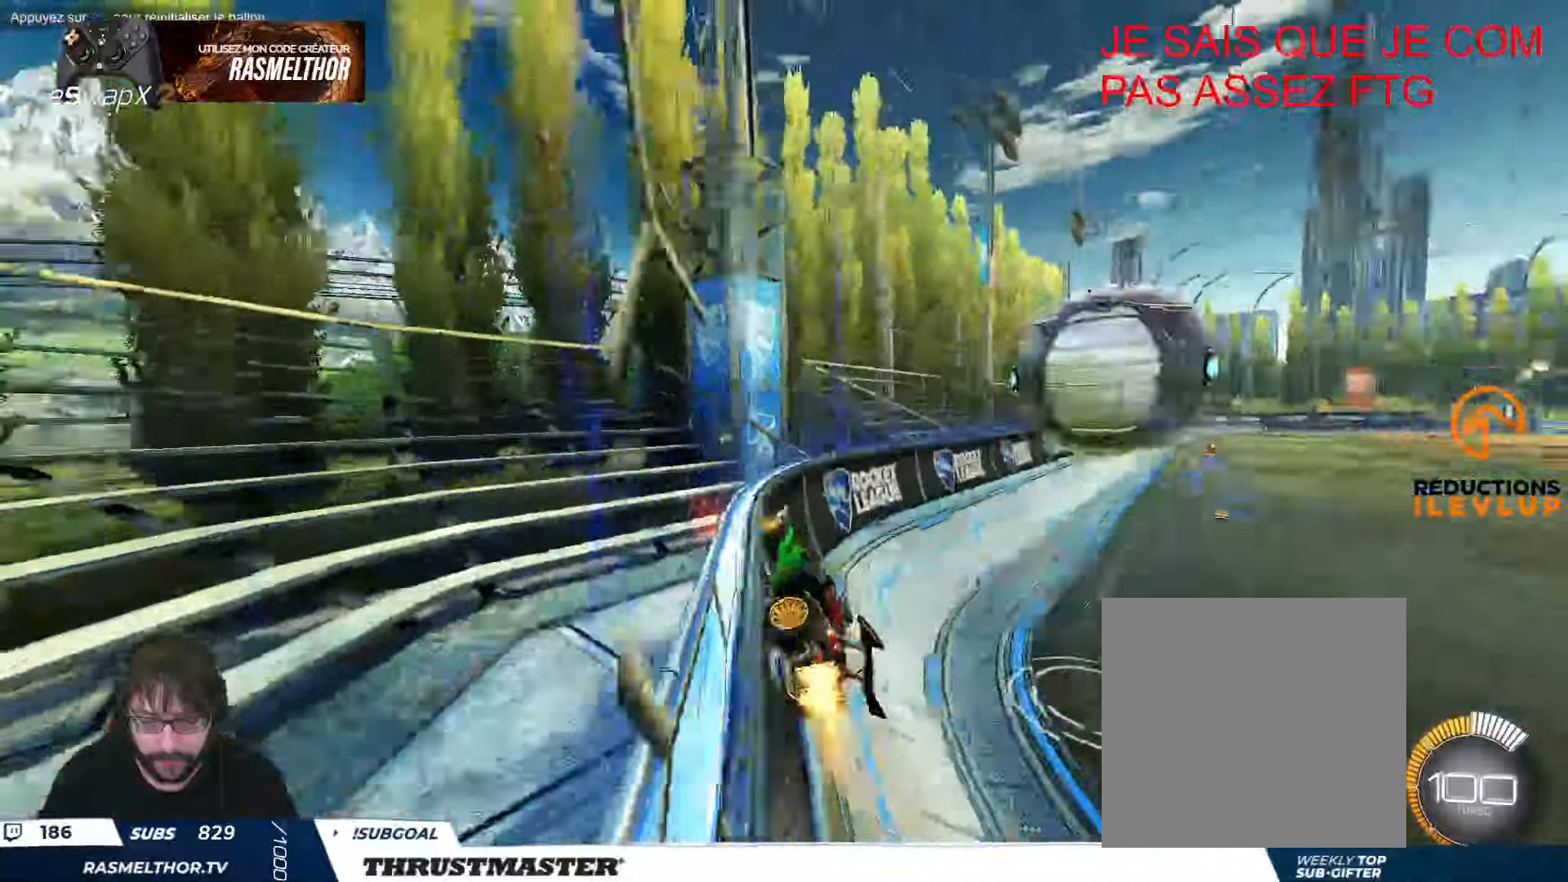
{"buttons": ["B", "R2"], "left_stick": "right", "events": [[100, "Y", "up"]]}
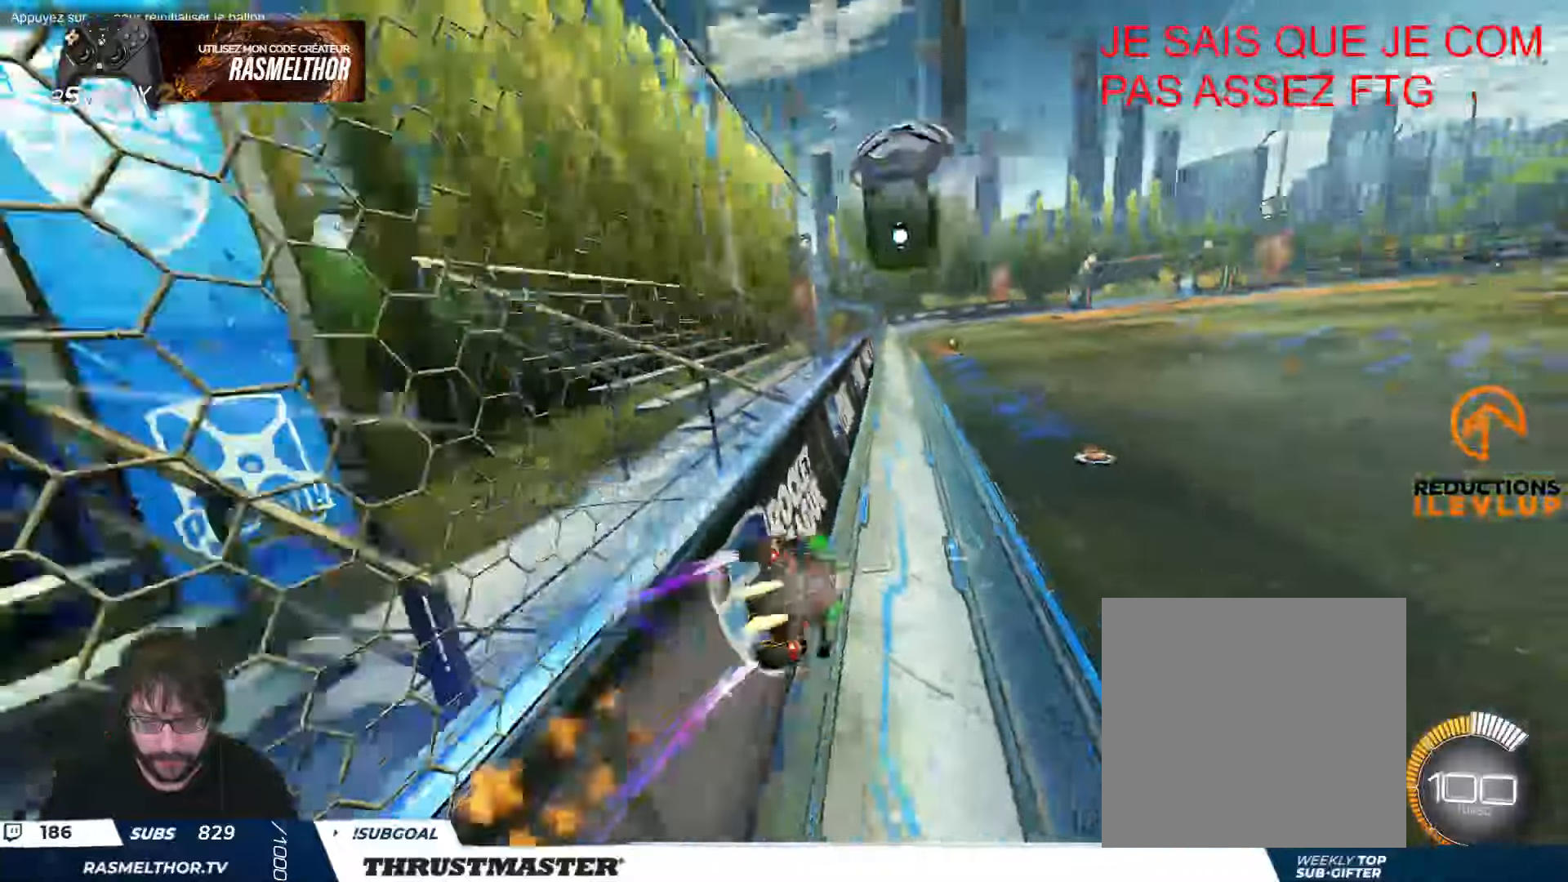
{"buttons": [], "left_stick": "center", "events": [[83, "left_stick", "center"], [133, "B", "up"], [266, "R2", "up"]]}
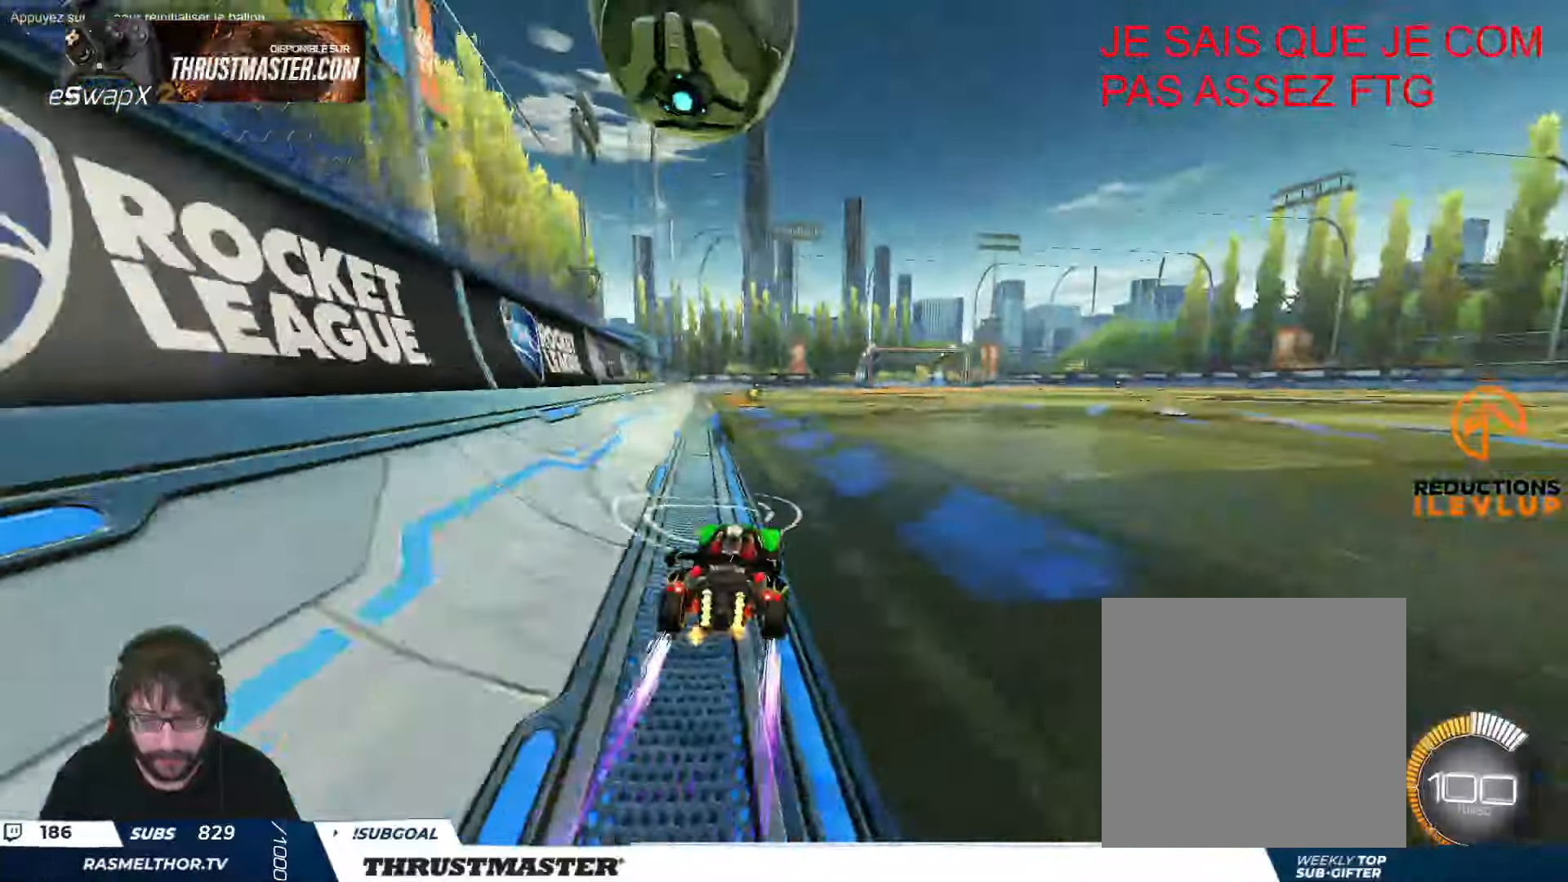
{"buttons": [], "left_stick": "down", "events": [[83, "left_stick", "up-left"], [183, "left_stick", "center"], [300, "left_stick", "up-right"], [483, "left_stick", "down"]]}
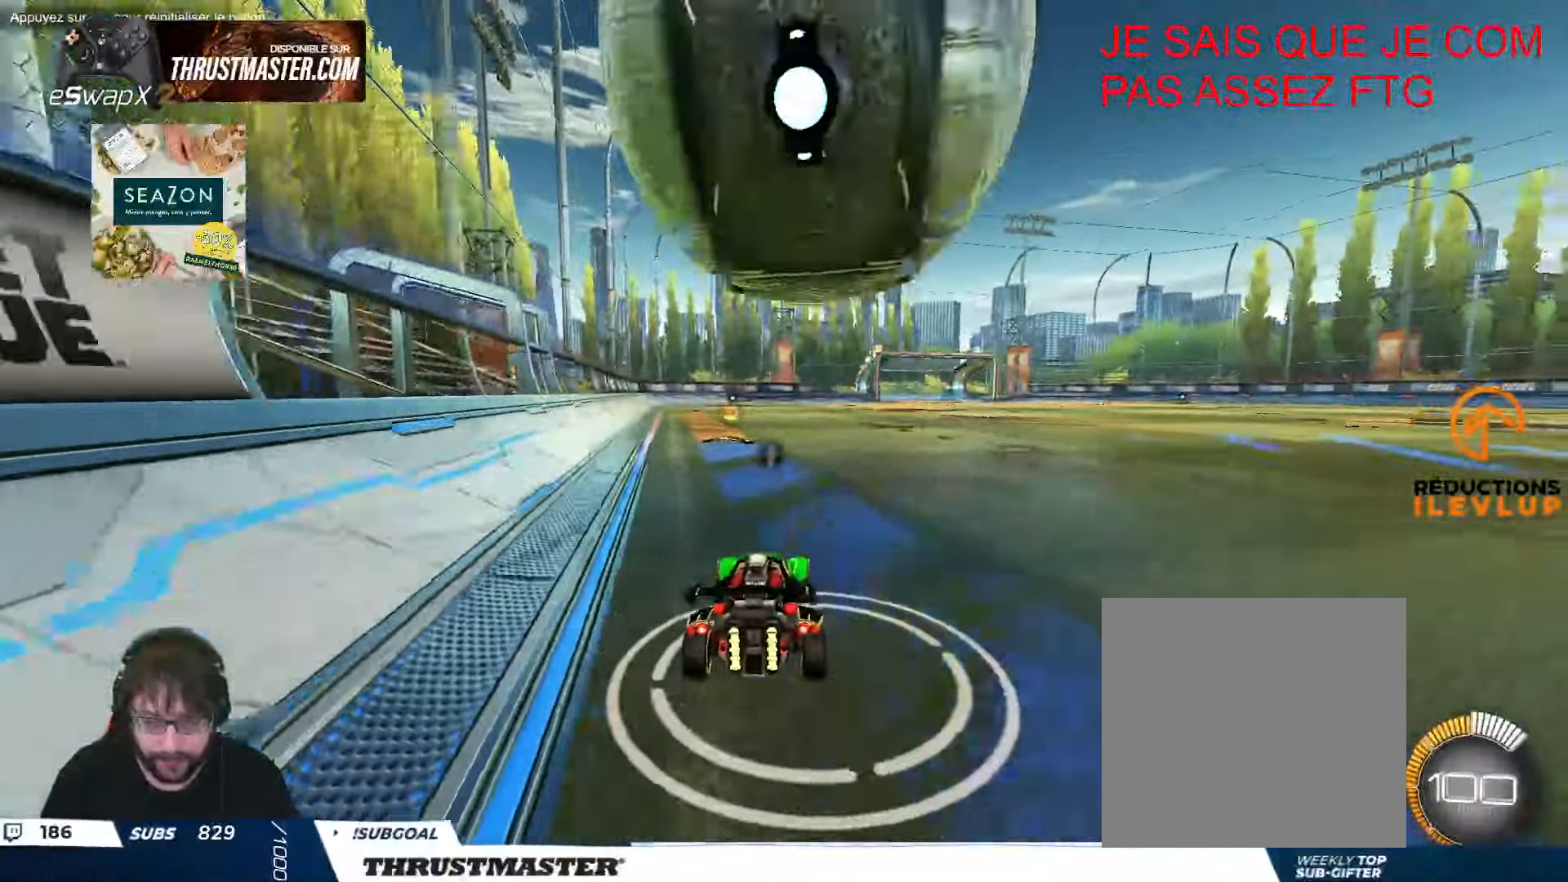
{"buttons": [], "left_stick": "right", "events": [[100, "left_stick", "up"], [150, "R2", "down"], [266, "left_stick", "center"], [416, "R2", "up"], [416, "left_stick", "right"]]}
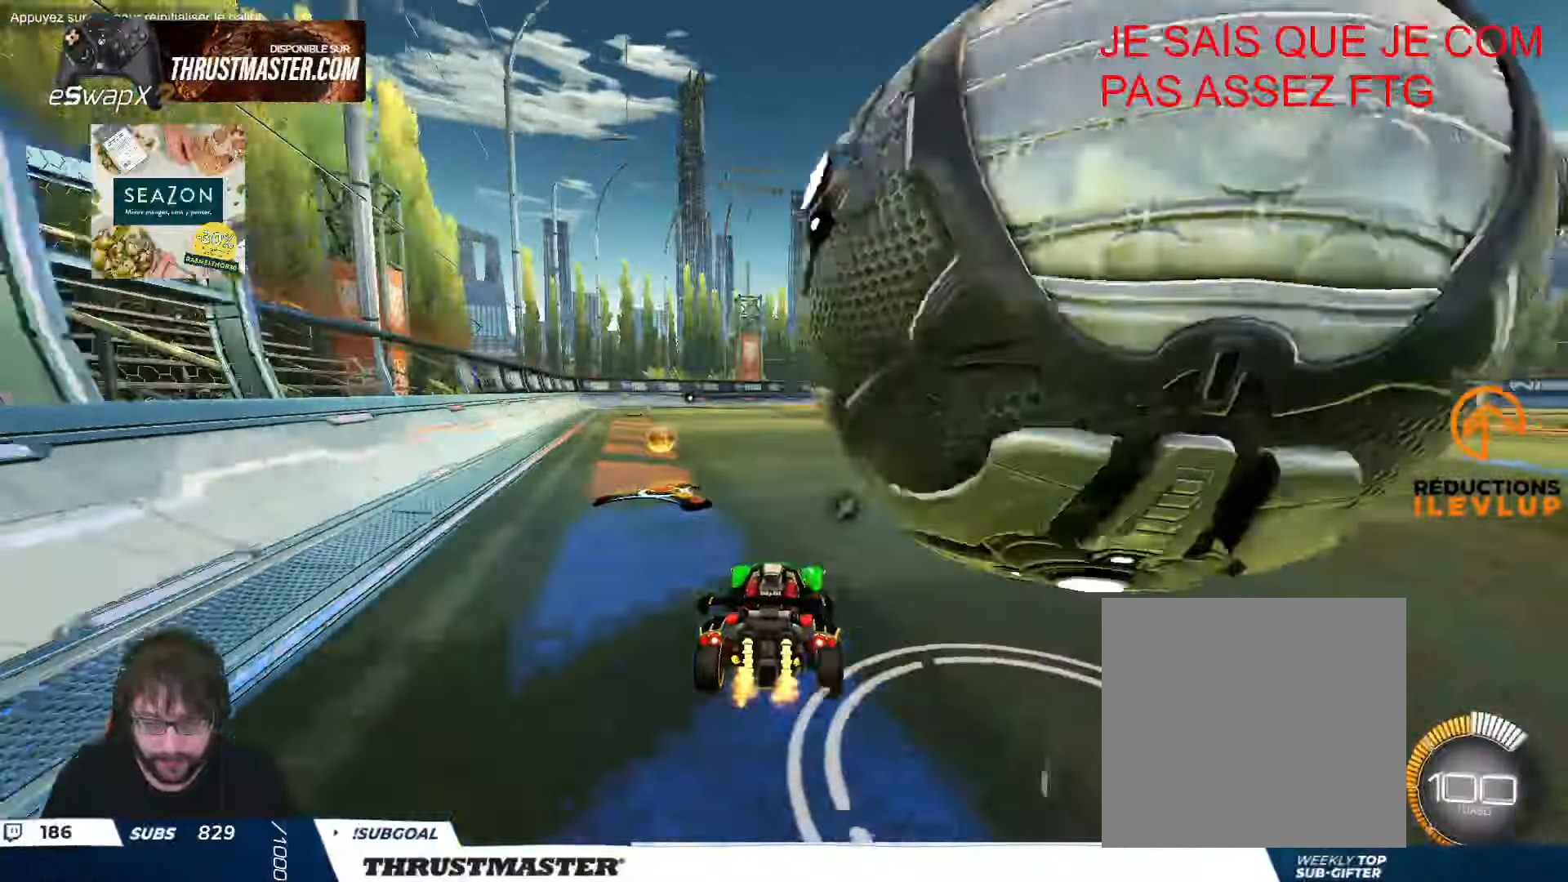
{"buttons": ["R2"], "left_stick": "center", "events": [[133, "left_stick", "down-right"], [233, "left_stick", "up-right"], [350, "left_stick", "center"], [383, "R2", "down"]]}
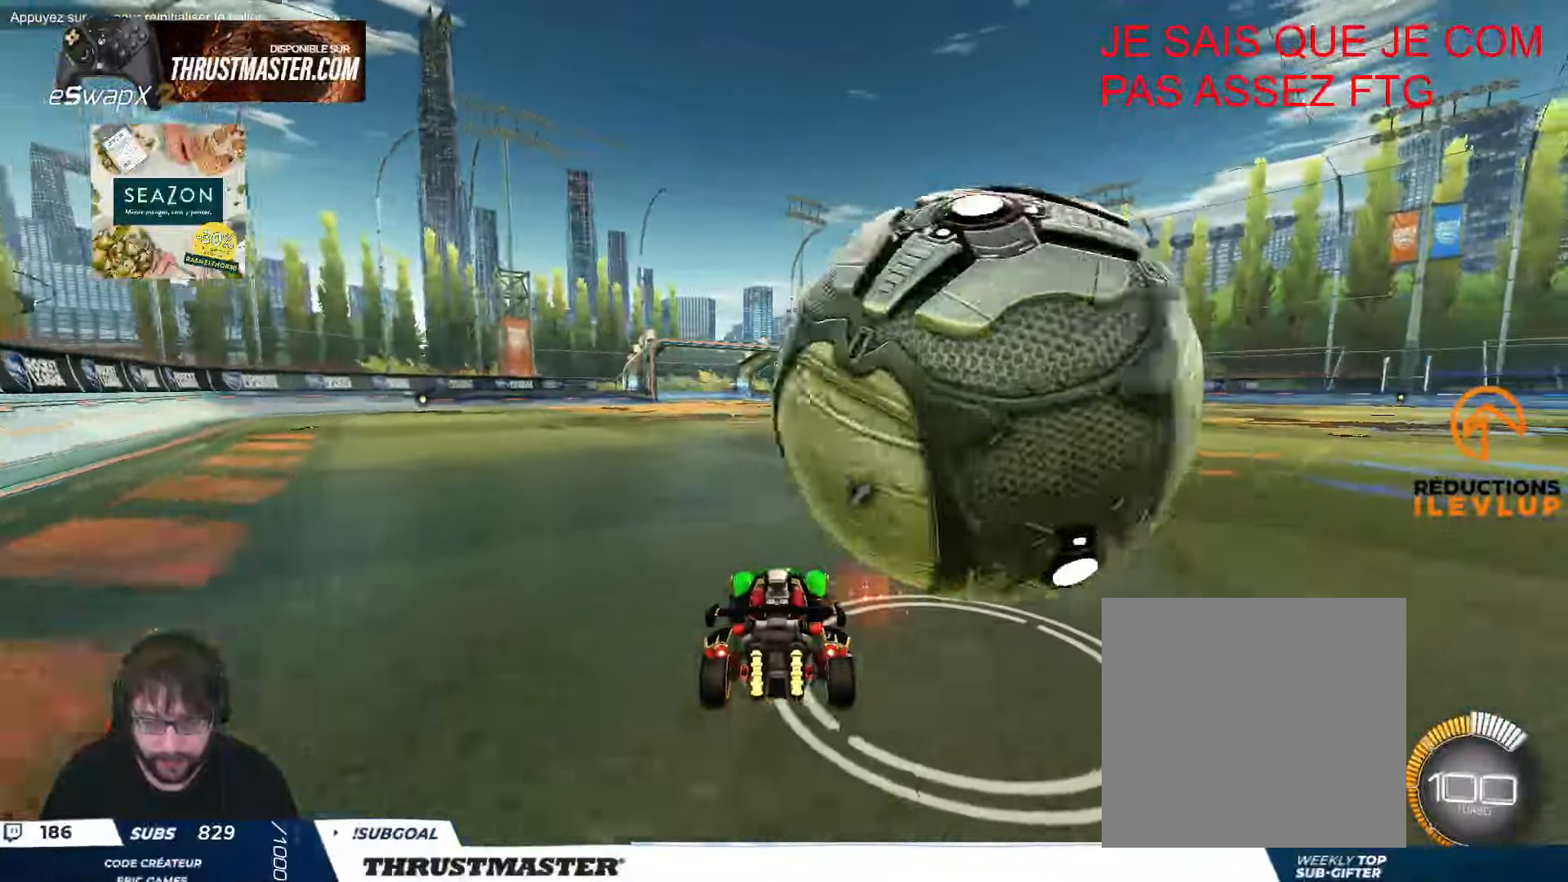
{"buttons": ["R2"], "left_stick": "center", "events": [[100, "left_stick", "up-right"], [250, "left_stick", "center"]]}
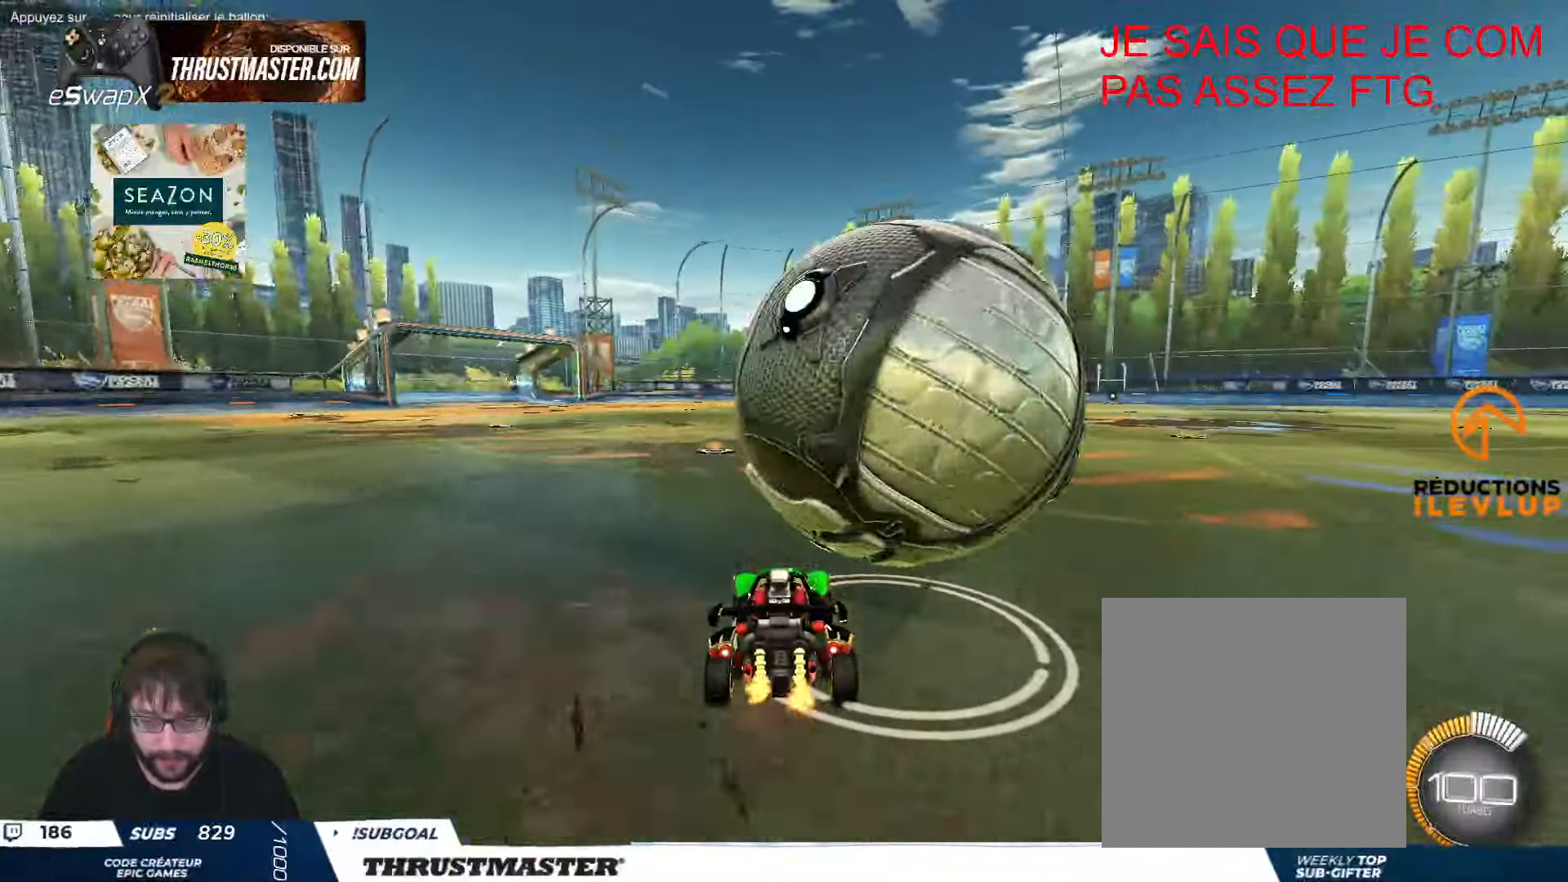
{"buttons": ["L2", "R2"], "left_stick": "down-right", "events": [[16, "left_stick", "right"], [100, "R2", "up"], [116, "left_stick", "left"], [150, "A", "down"], [166, "R2", "down"], [216, "A", "up"], [233, "L2", "down"], [233, "left_stick", "up-right"], [283, "A", "down"], [300, "left_stick", "down-right"], [350, "A", "up"], [383, "L2", "up"], [466, "L2", "down"]]}
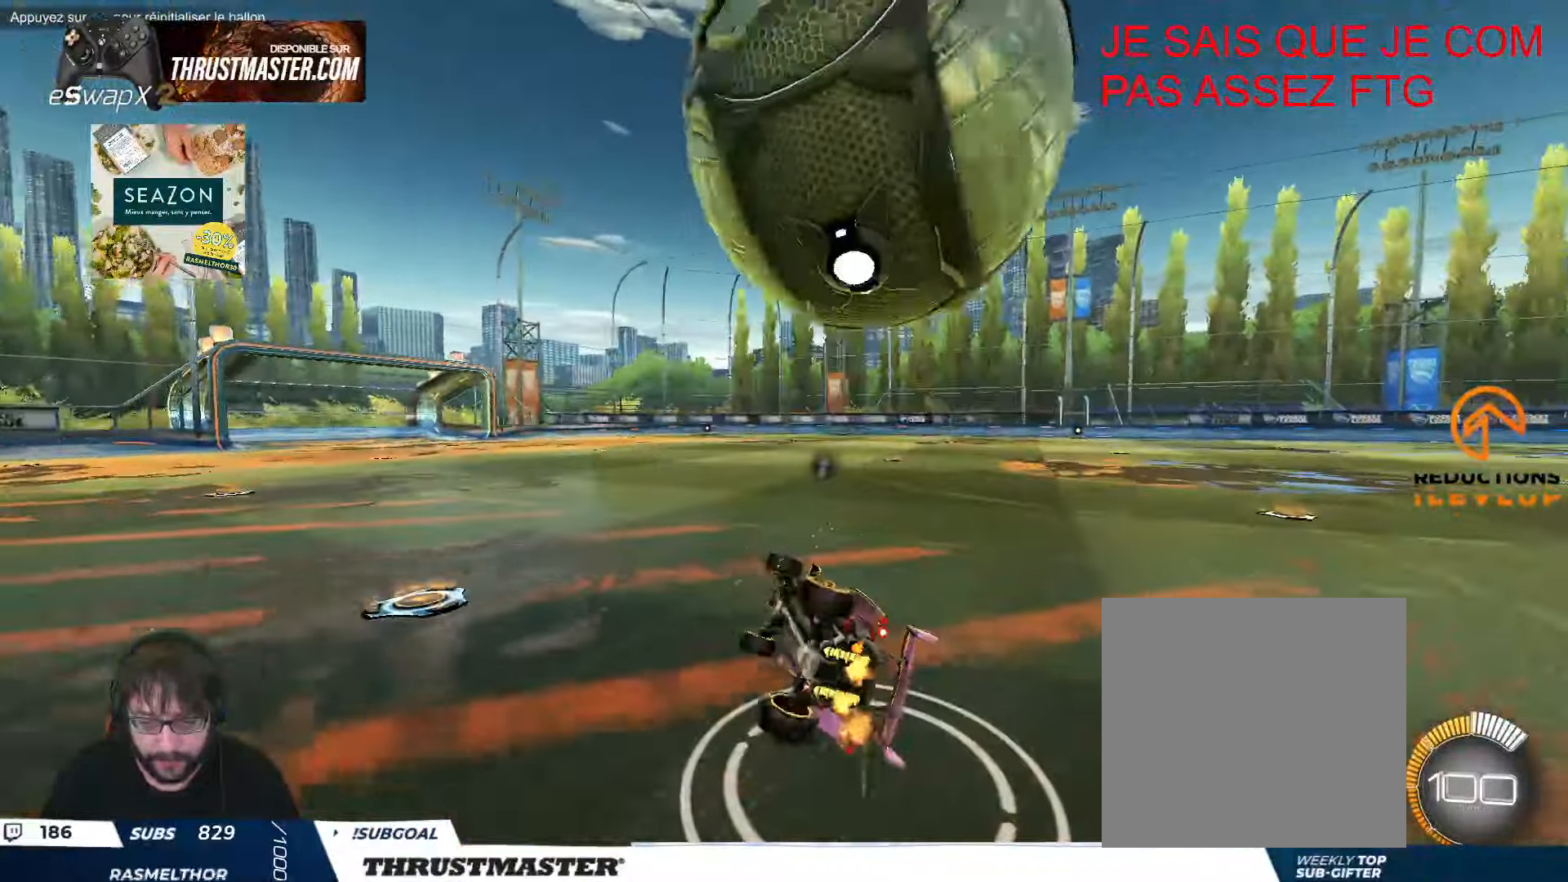
{"buttons": [], "left_stick": "up-right", "events": [[16, "left_stick", "right"], [166, "left_stick", "up-right"], [183, "R2", "up"], [316, "L2", "up"]]}
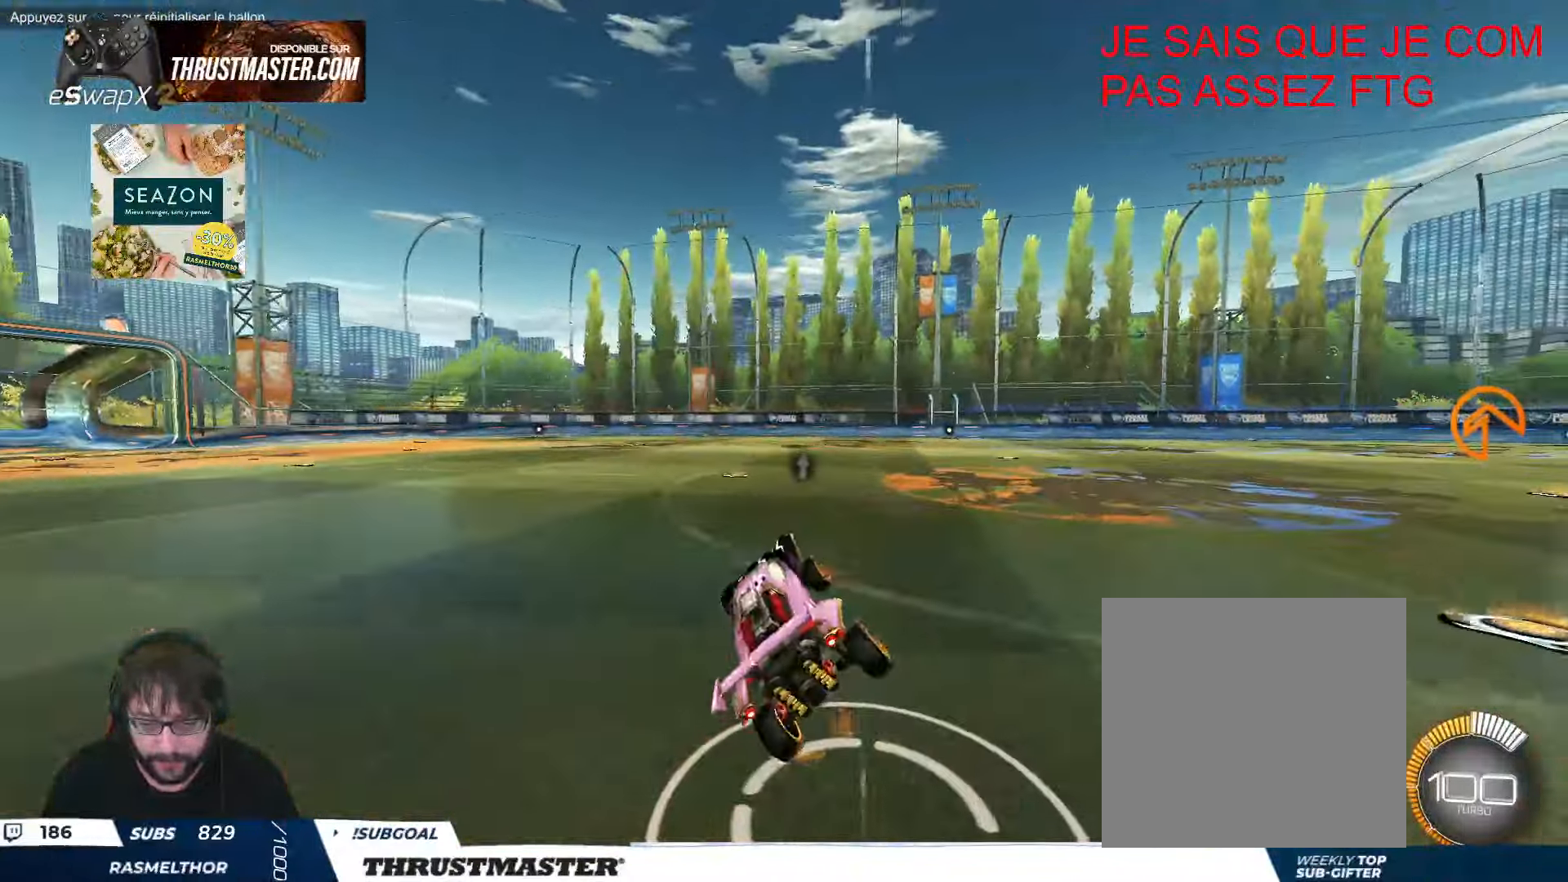
{"buttons": [], "left_stick": "center", "events": [[166, "left_stick", "center"], [233, "left_stick", "down"], [383, "left_stick", "center"]]}